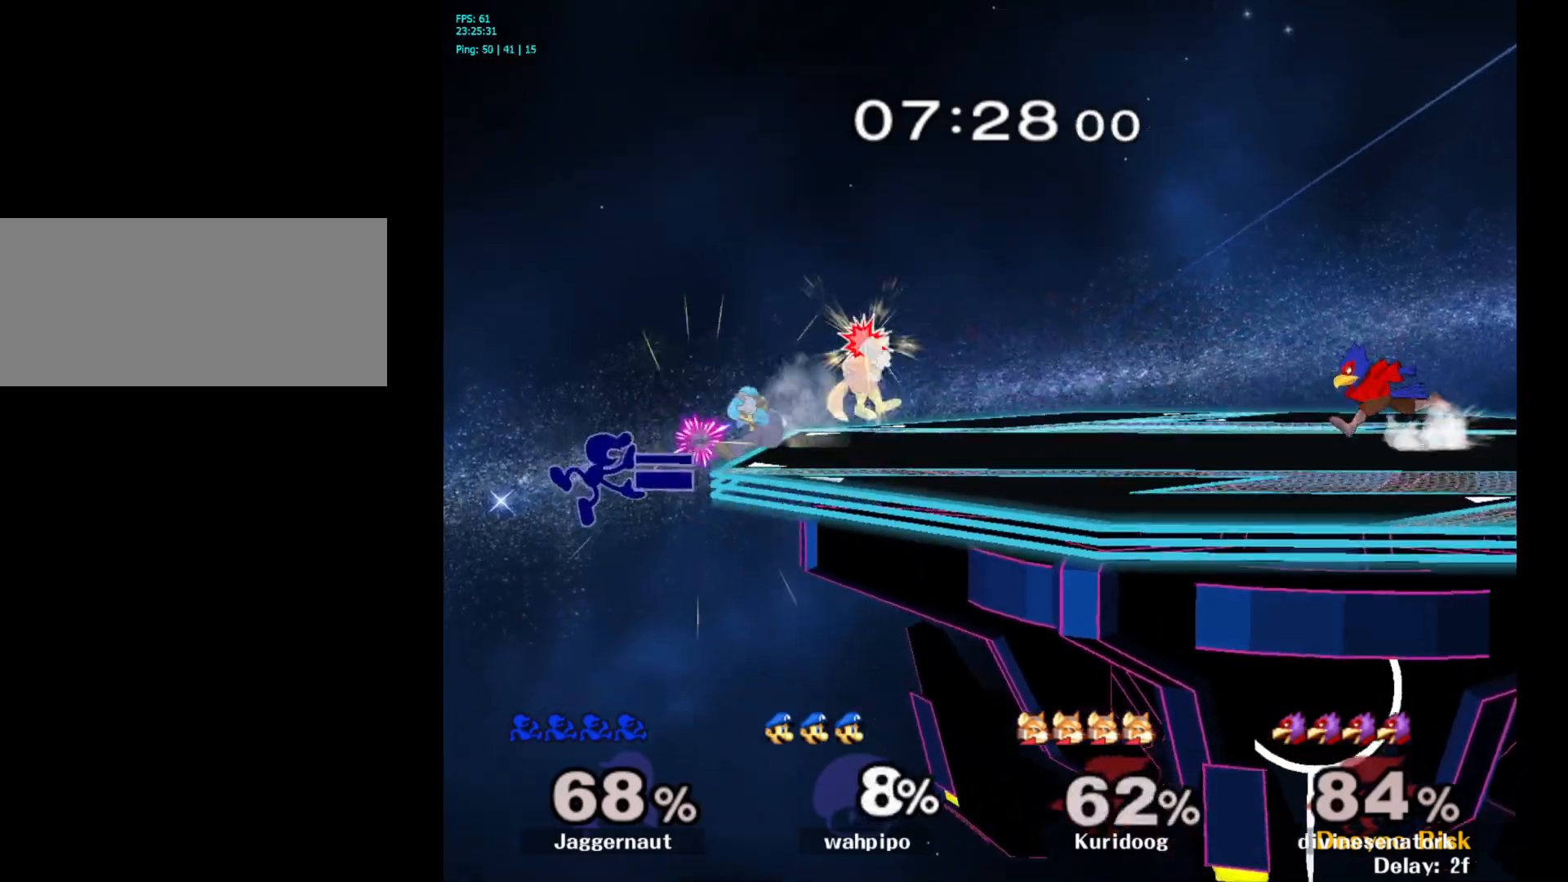
Gameplay with a controller (Nintendo layout); each line is a JSON object with the inputs held at the frame after it. "events" lists button and stick changes between this image and that frame as [ms after this image, input, new state], when the widget could be followed in between. Not read: L3 R3.
{"buttons": [], "left_stick": "up-right", "right_stick": "center", "events": [[150, "left_stick", "up-right"]]}
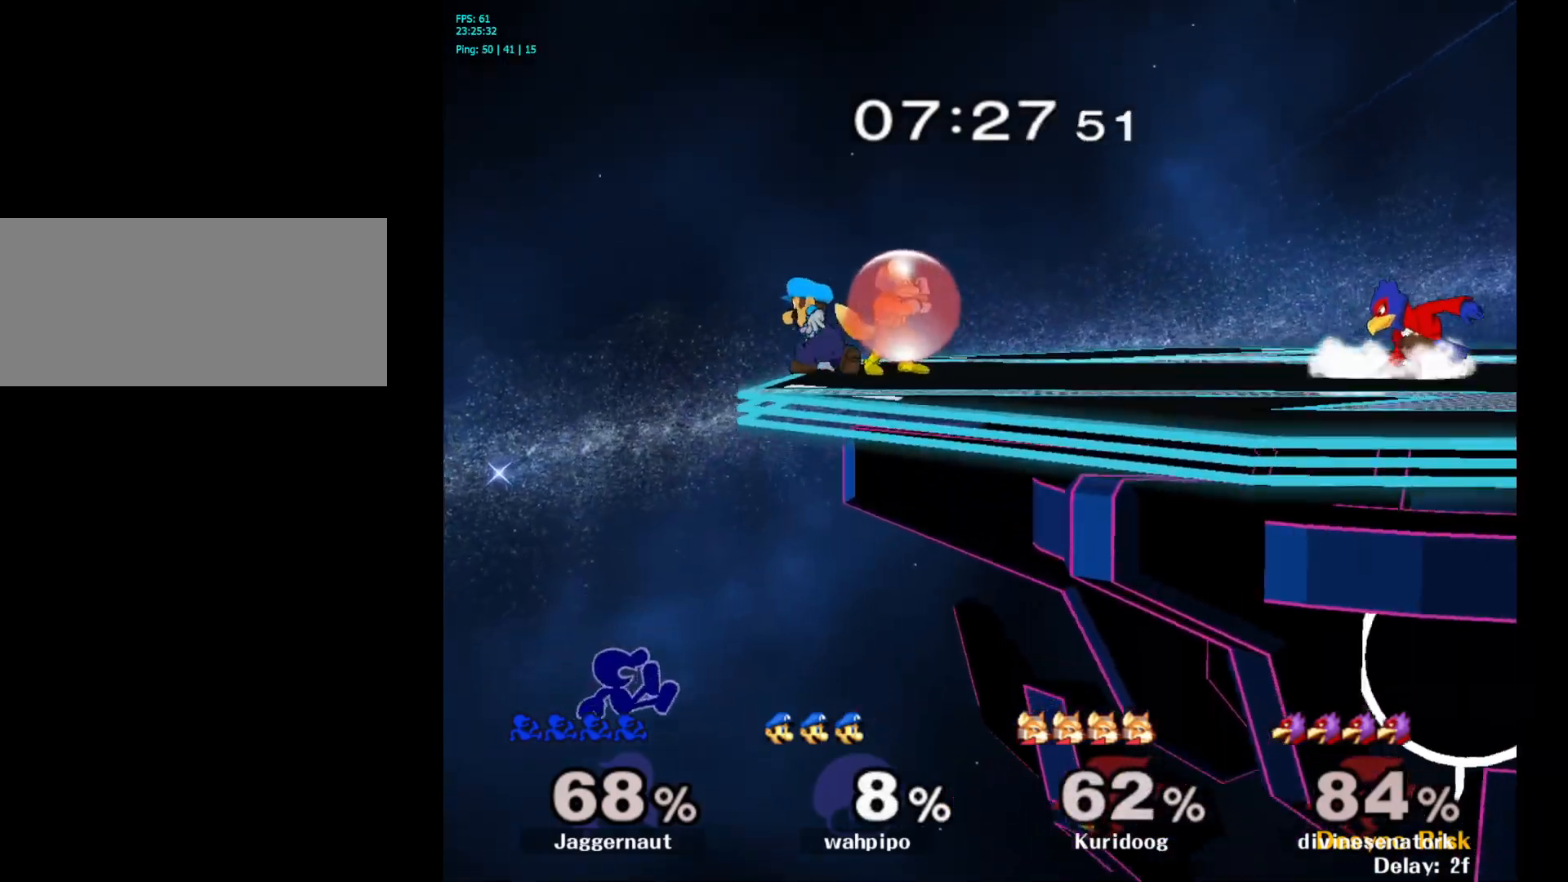
{"buttons": [], "left_stick": "right", "right_stick": "center", "events": [[267, "B", "down"], [400, "B", "up"], [500, "left_stick", "right"]]}
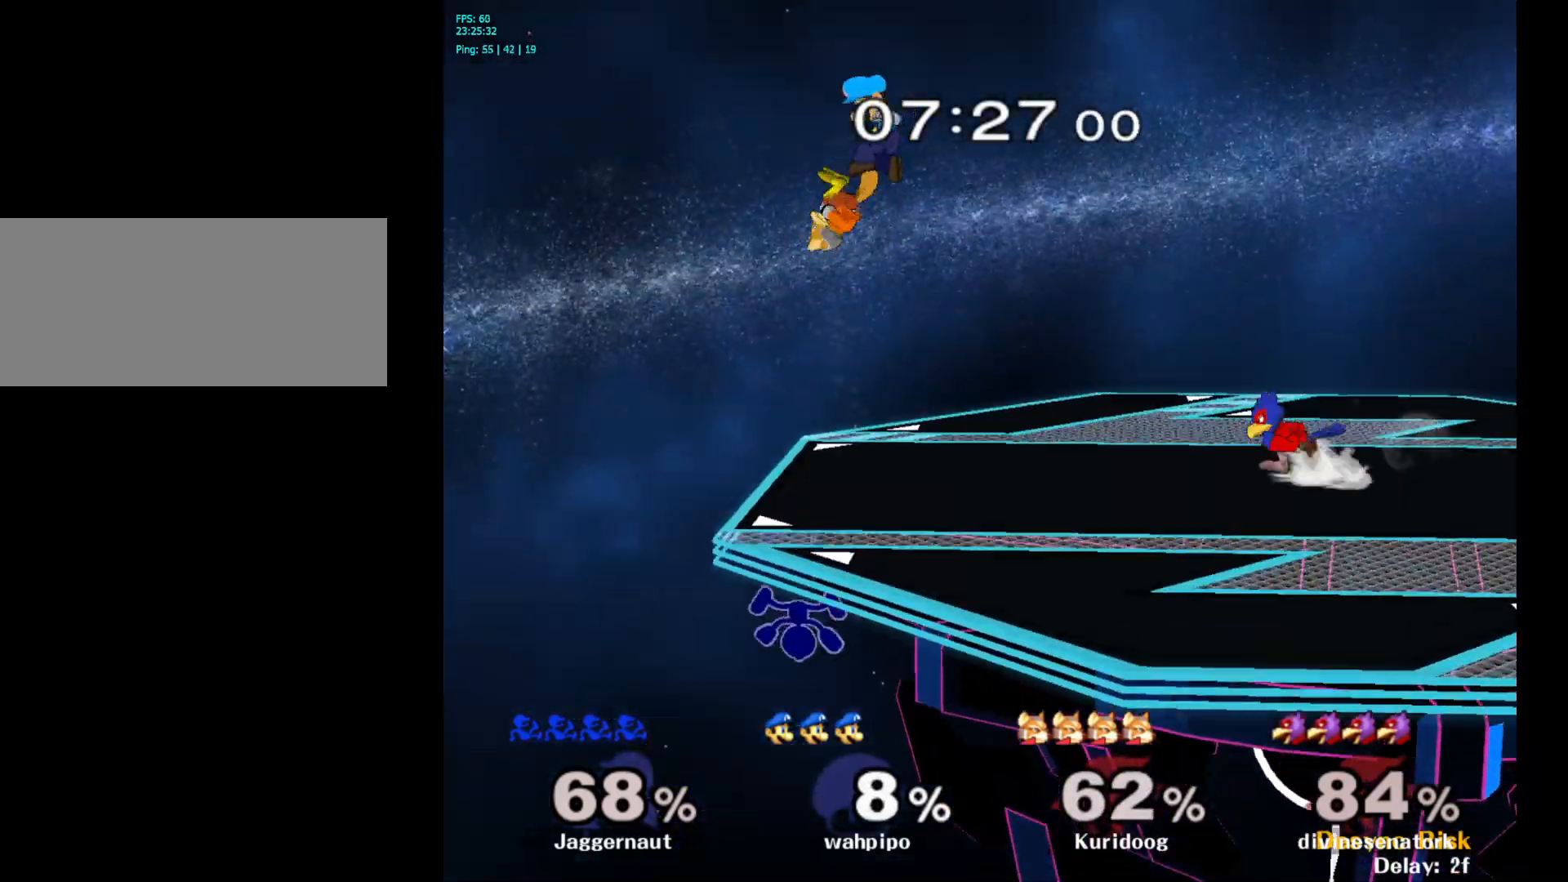
{"buttons": [], "left_stick": "center", "right_stick": "center", "events": [[317, "left_stick", "center"]]}
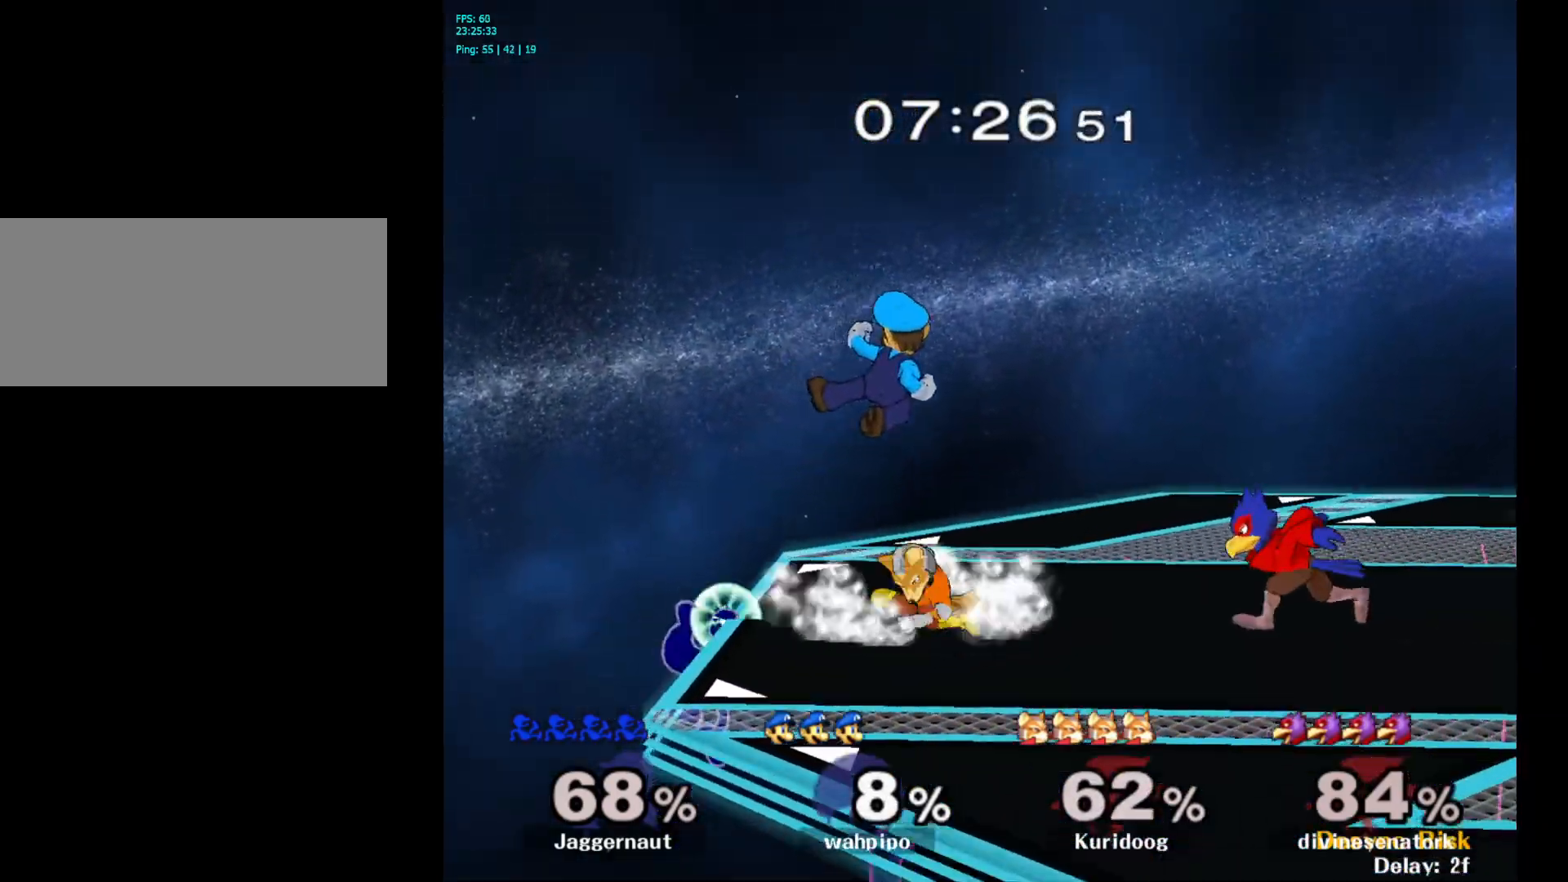
{"buttons": ["A"], "left_stick": "right", "right_stick": "center", "events": [[117, "left_stick", "left"], [183, "left_stick", "right"], [200, "Y", "down"], [317, "A", "down"], [450, "Y", "up"]]}
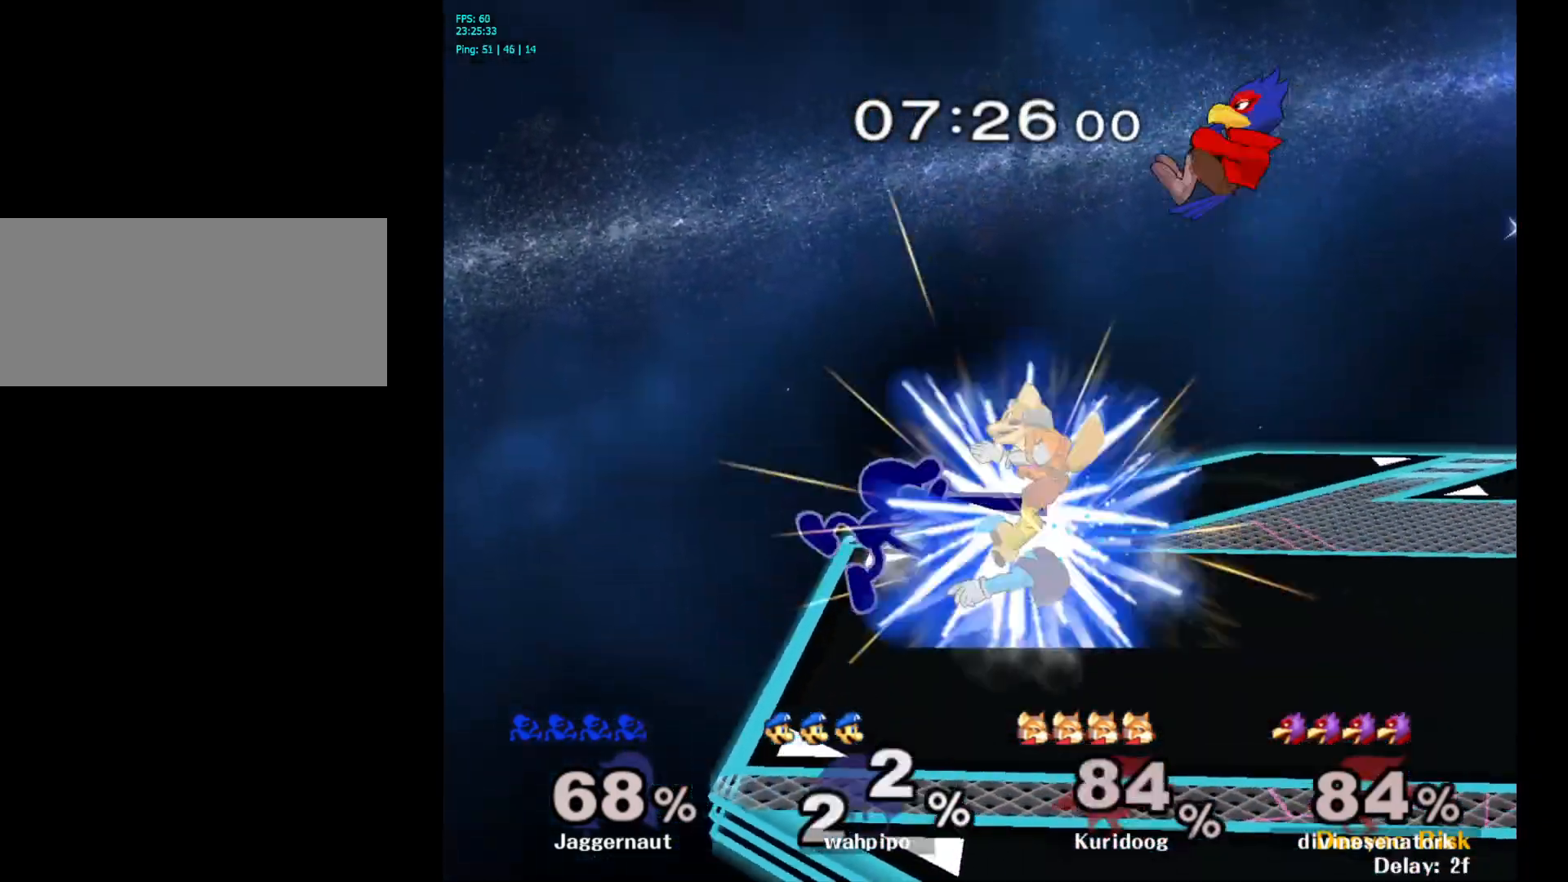
{"buttons": ["R1"], "left_stick": "down", "right_stick": "center", "events": [[50, "A", "up"], [117, "left_stick", "center"], [350, "left_stick", "down"], [367, "R1", "down"]]}
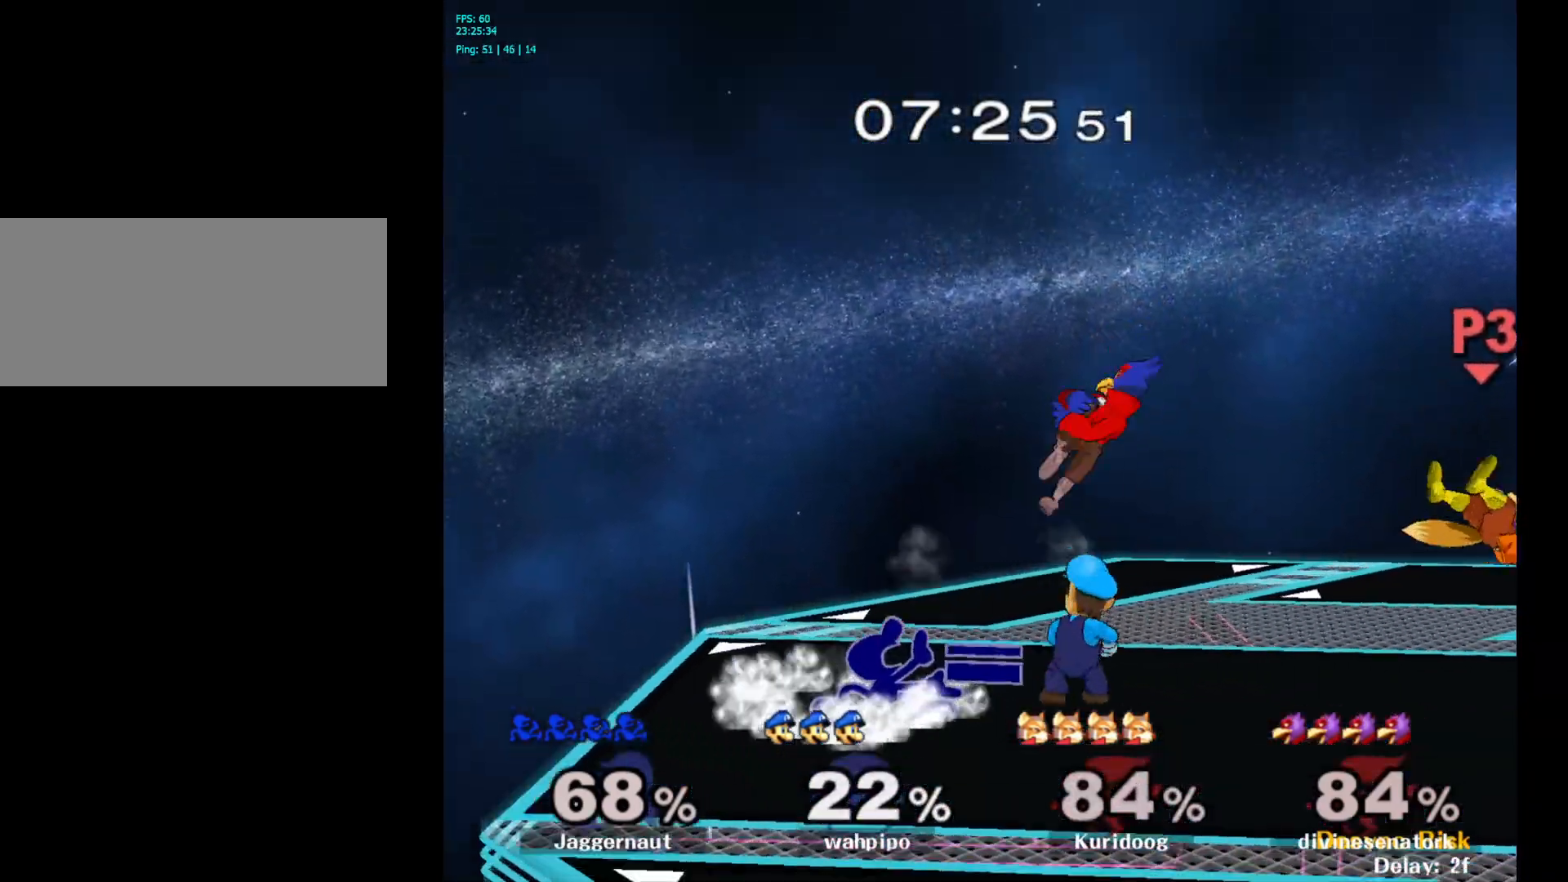
{"buttons": [], "left_stick": "down", "right_stick": "center", "events": [[17, "R1", "up"], [300, "A", "down"], [450, "A", "up"]]}
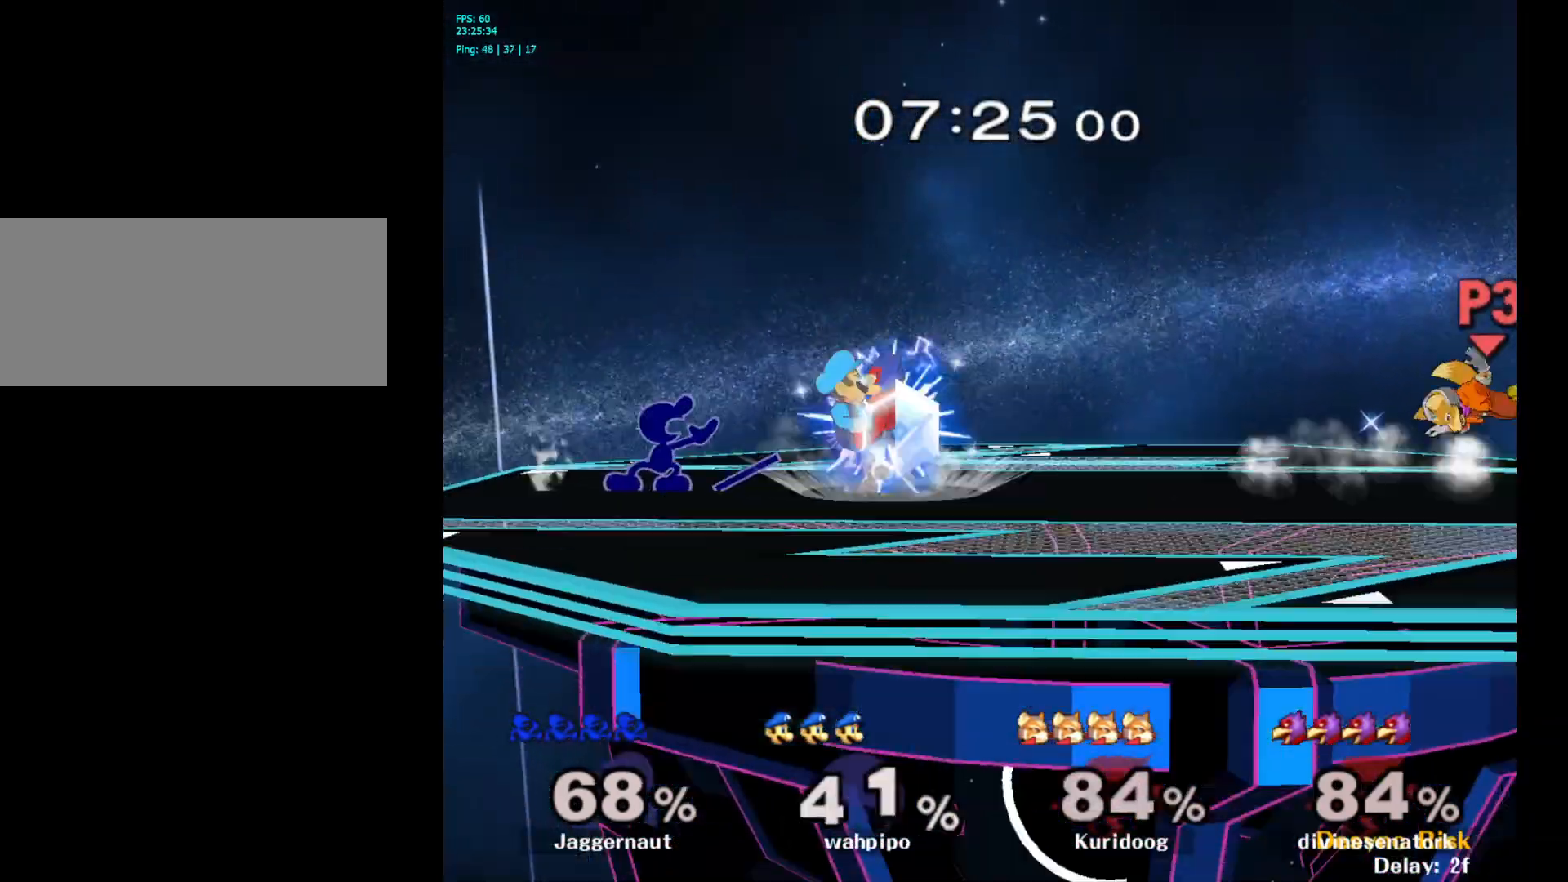
{"buttons": [], "left_stick": "right", "right_stick": "center", "events": [[183, "left_stick", "center"], [400, "left_stick", "right"], [417, "Y", "down"], [433, "Y", "up"]]}
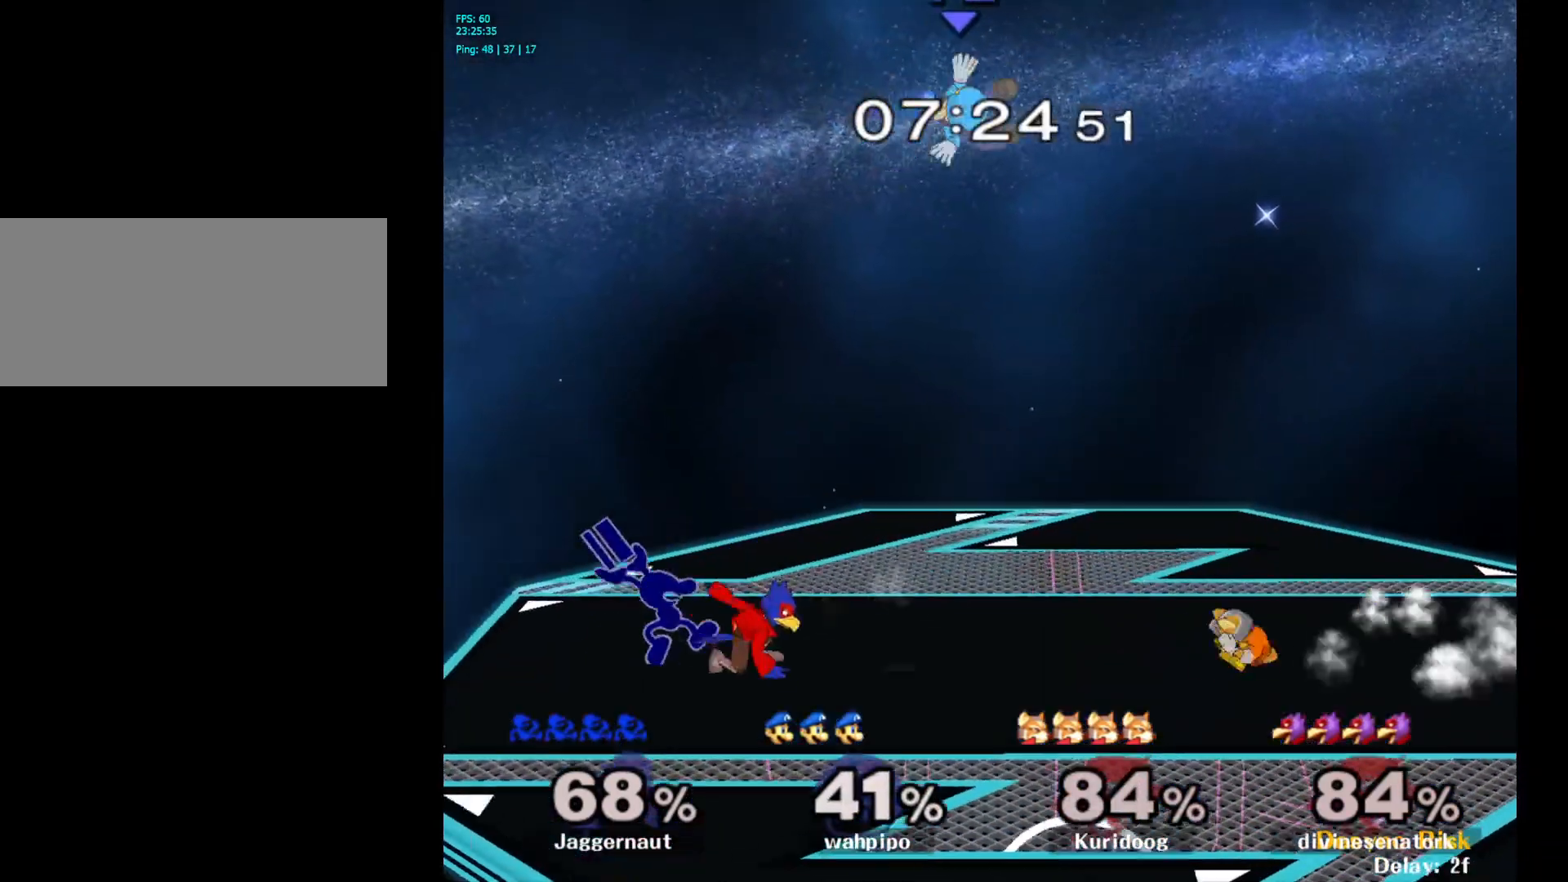
{"buttons": [], "left_stick": "center", "right_stick": "center", "events": [[17, "A", "down"], [117, "A", "up"], [217, "left_stick", "center"], [300, "R1", "down"], [333, "left_stick", "down"], [483, "R1", "up"], [483, "left_stick", "center"]]}
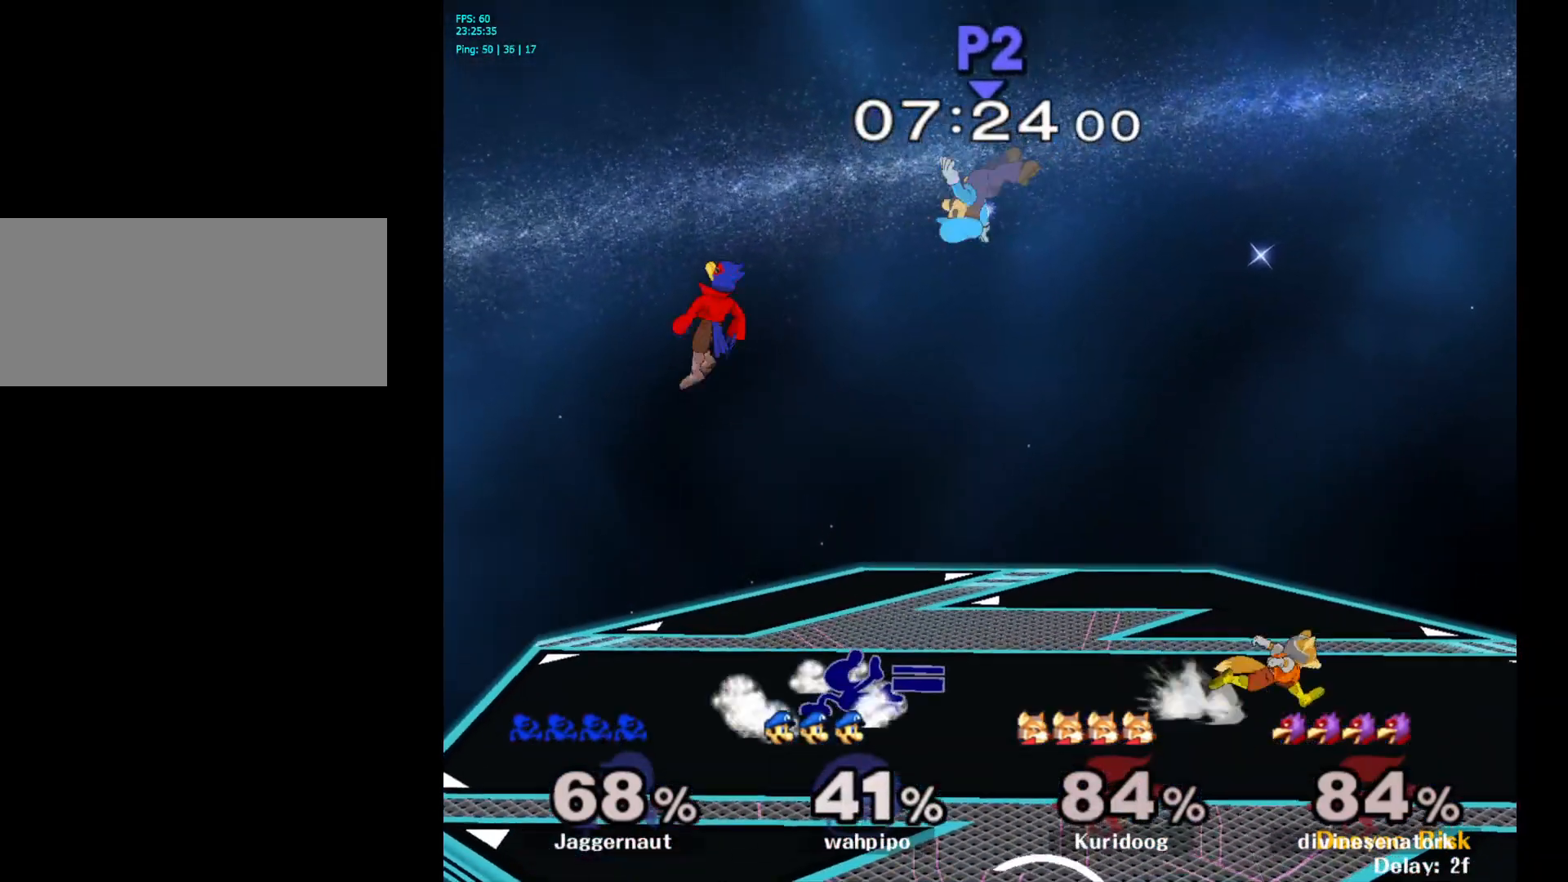
{"buttons": [], "left_stick": "left", "right_stick": "center", "events": [[83, "left_stick", "right"], [200, "Y", "down"], [200, "left_stick", "left"], [233, "Y", "up"], [317, "A", "down"], [433, "A", "up"]]}
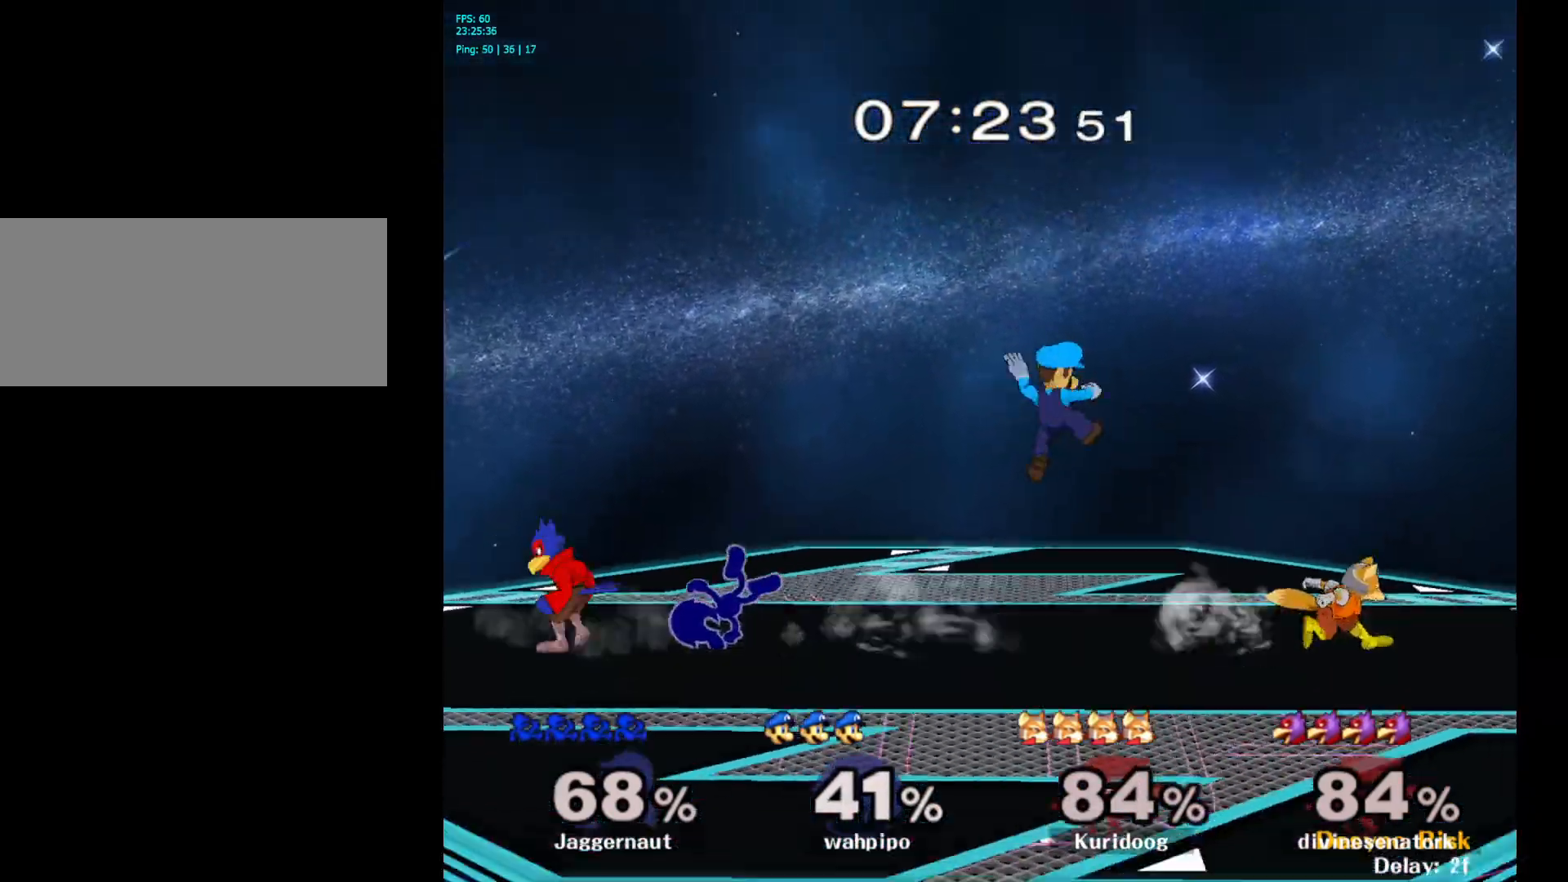
{"buttons": ["R1"], "left_stick": "center", "right_stick": "center", "events": [[350, "R1", "down"], [367, "left_stick", "center"]]}
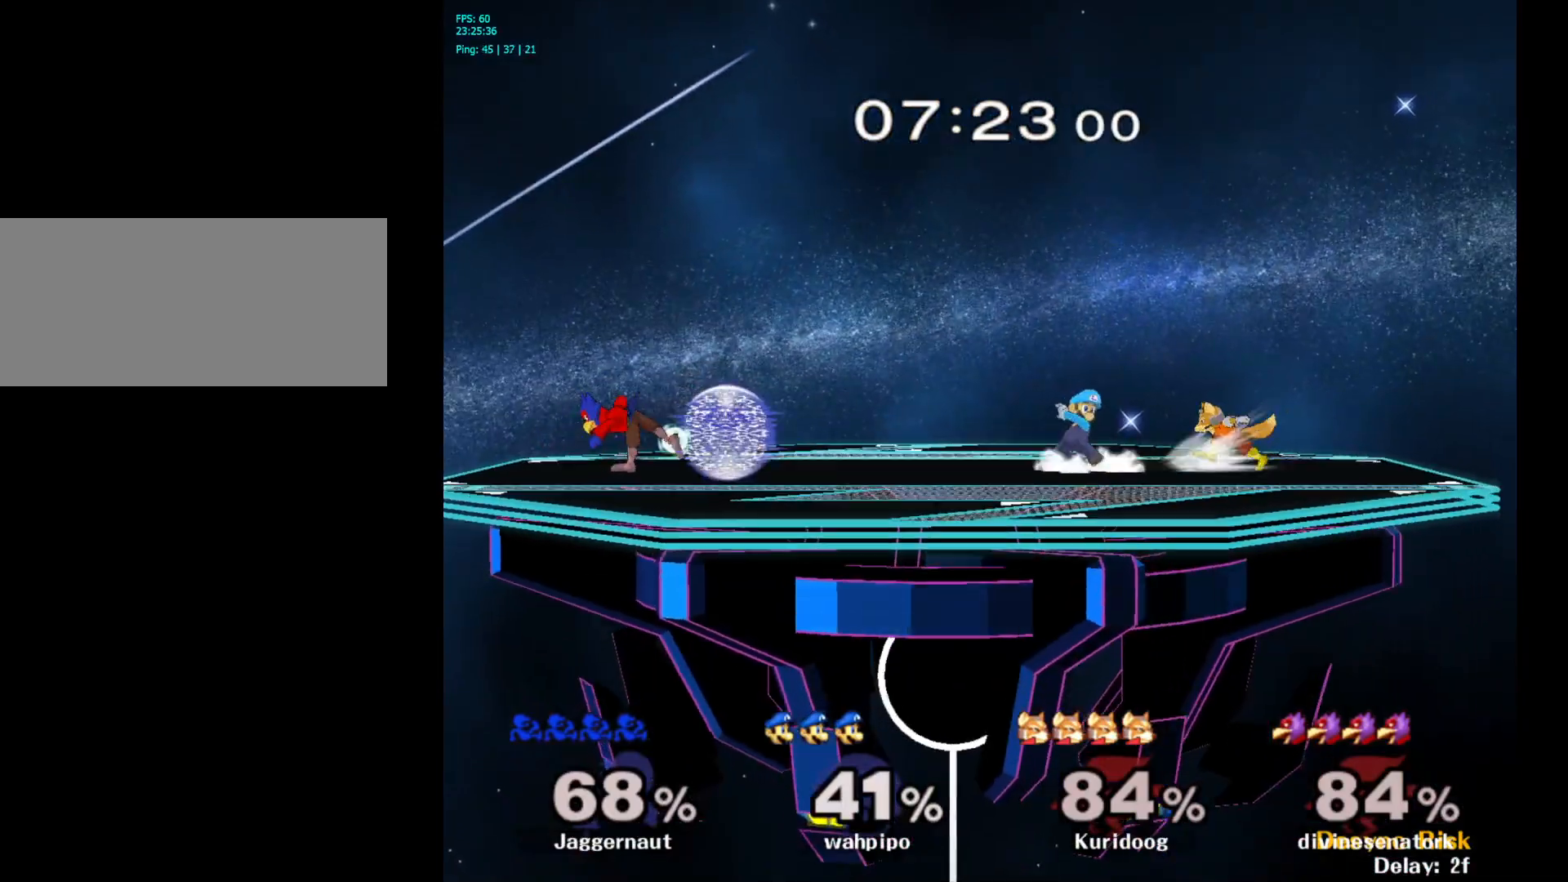
{"buttons": ["A"], "left_stick": "left", "right_stick": "center", "events": [[317, "R1", "up"], [383, "Y", "down"], [383, "left_stick", "left"], [433, "Y", "up"], [483, "A", "down"]]}
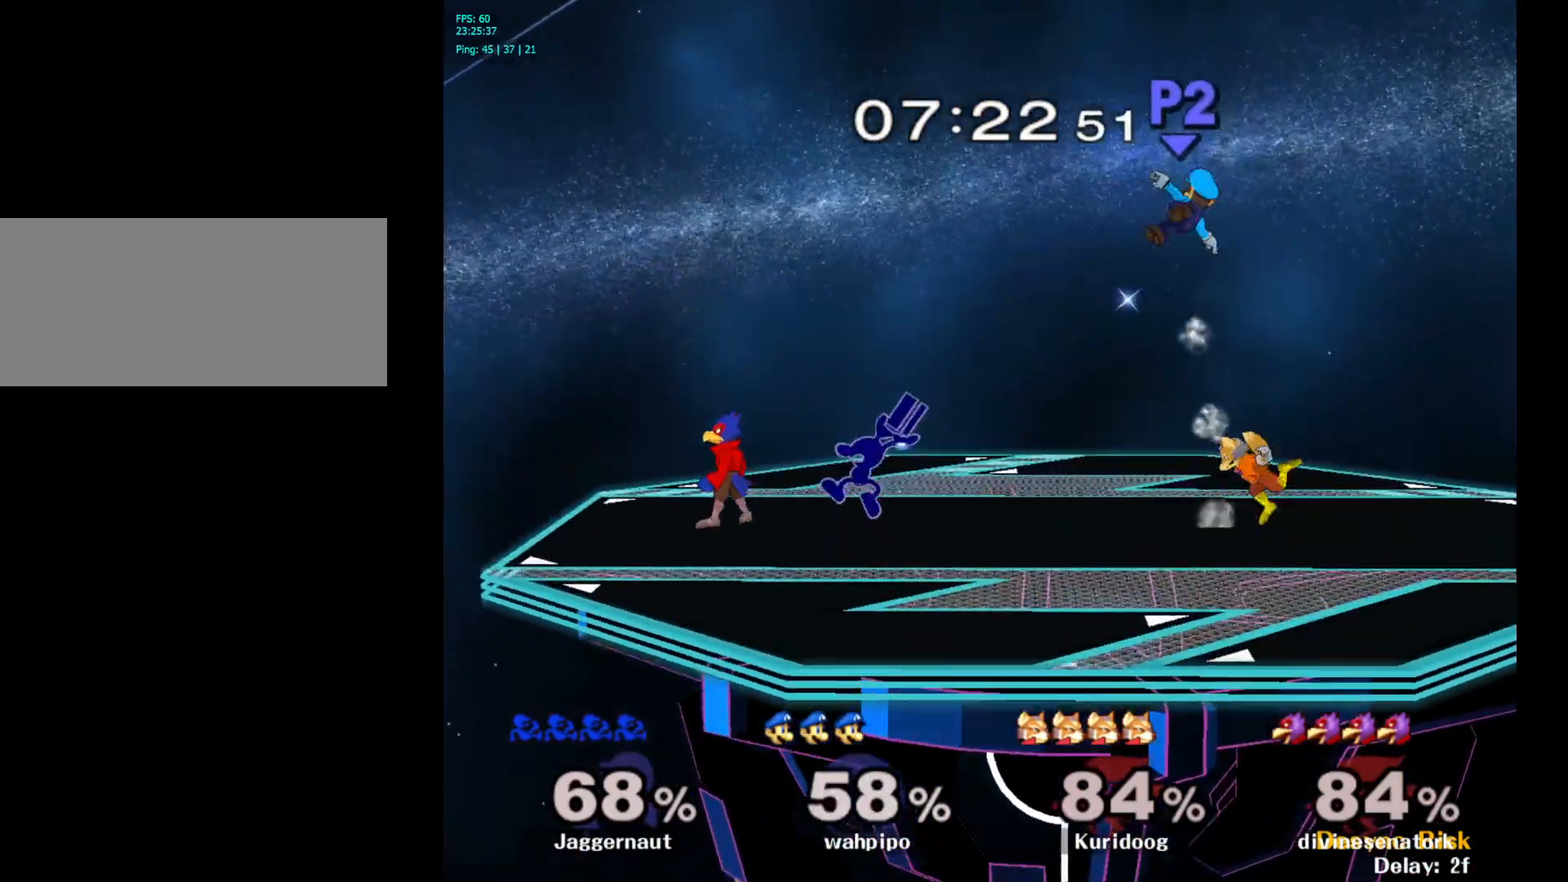
{"buttons": [], "left_stick": "down-left", "right_stick": "center", "events": [[83, "A", "up"], [200, "left_stick", "center"], [333, "R1", "down"], [367, "left_stick", "down-left"], [500, "R1", "up"]]}
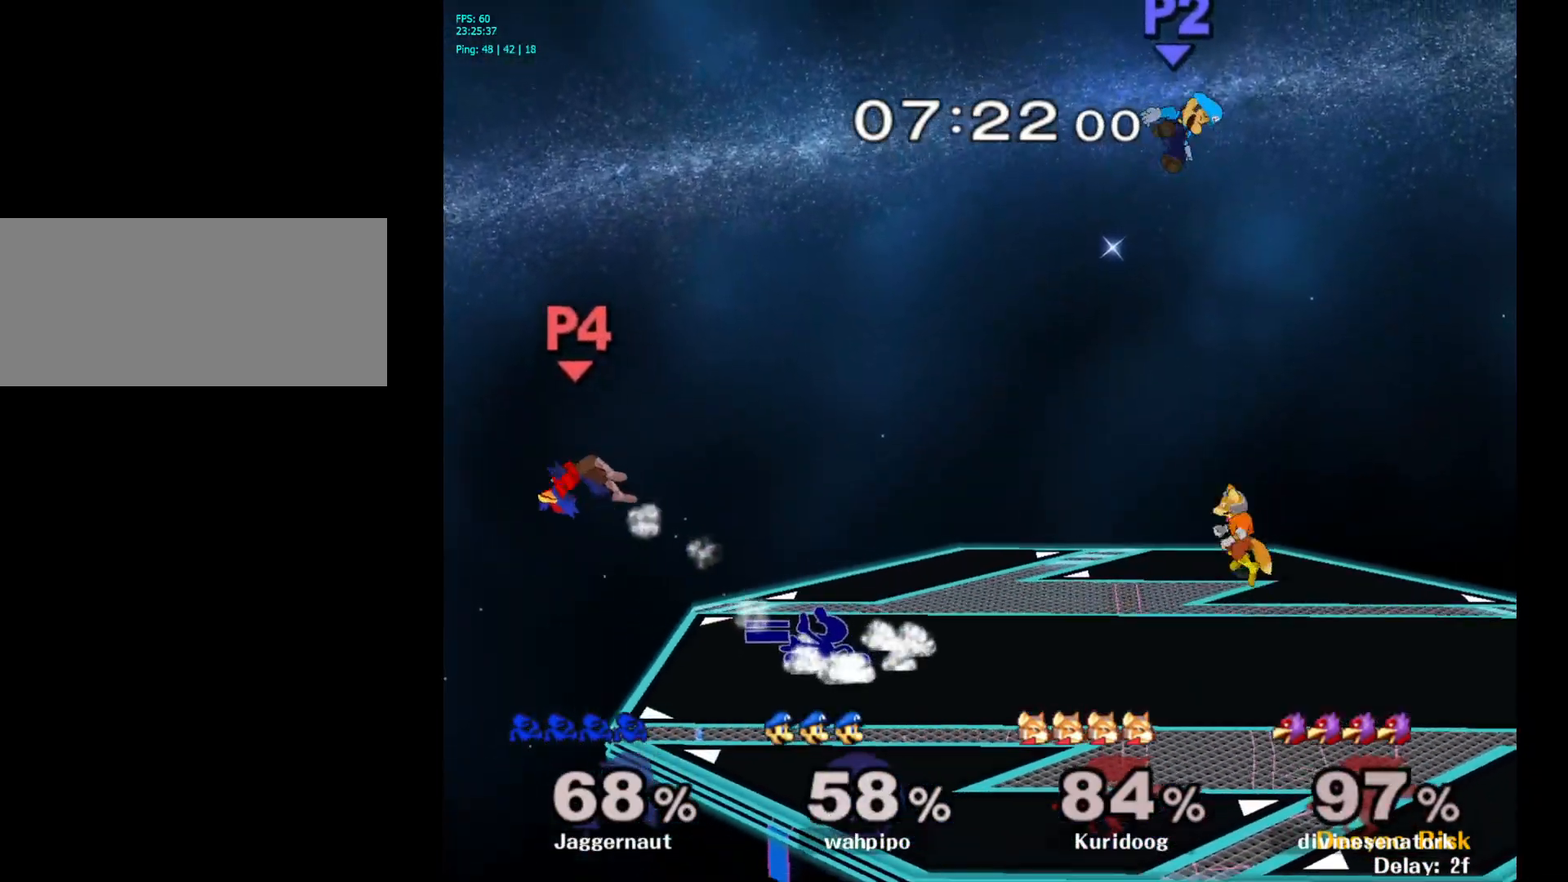
{"buttons": [], "left_stick": "left", "right_stick": "center", "events": [[283, "left_stick", "left"]]}
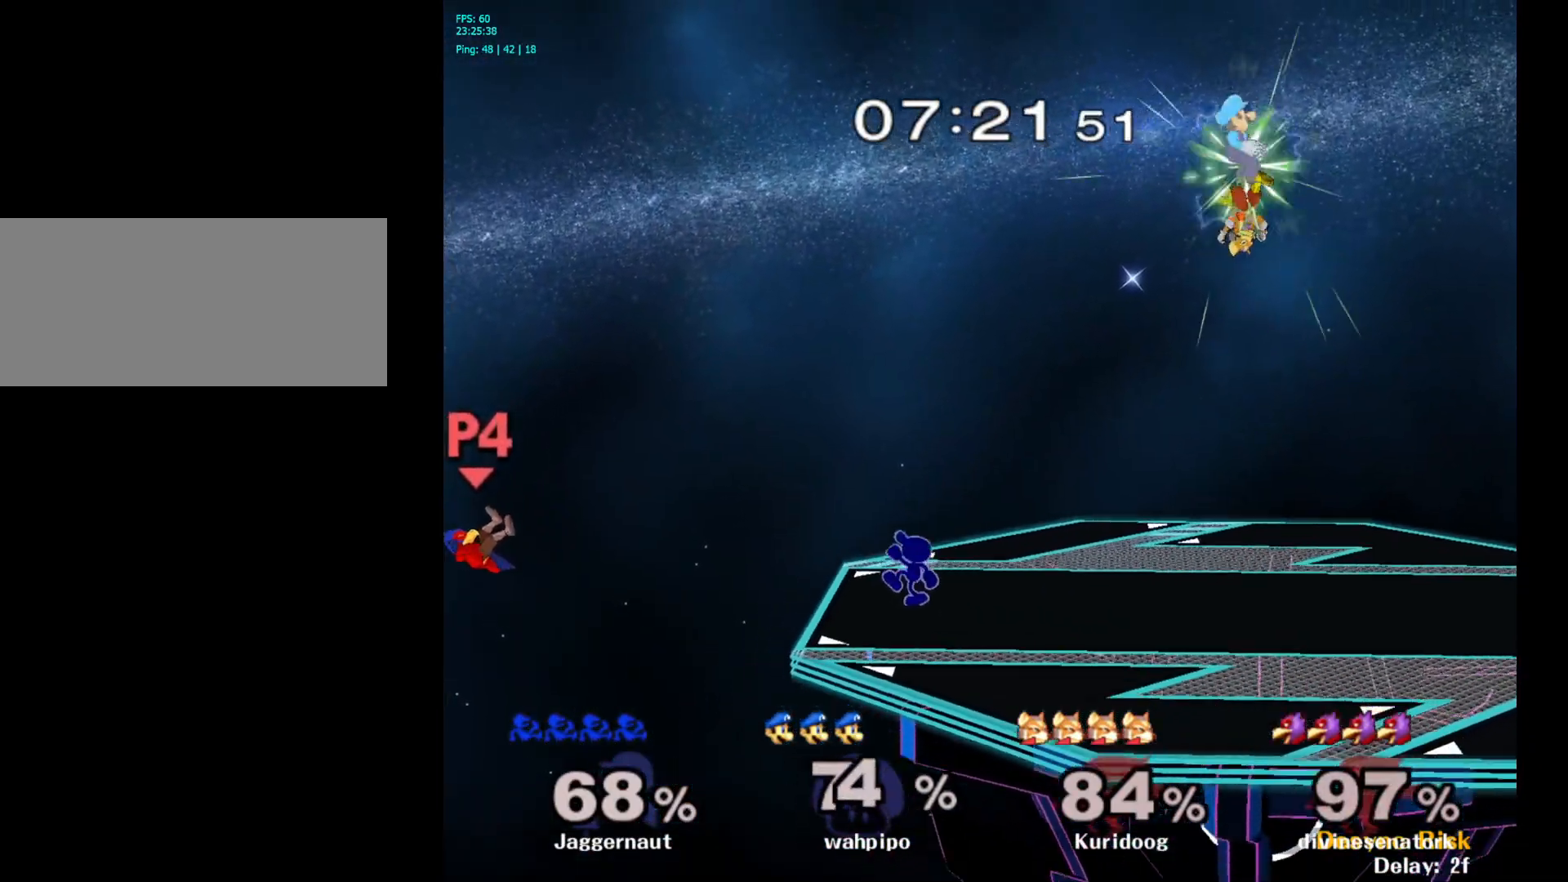
{"buttons": [], "left_stick": "center", "right_stick": "center", "events": [[67, "left_stick", "center"]]}
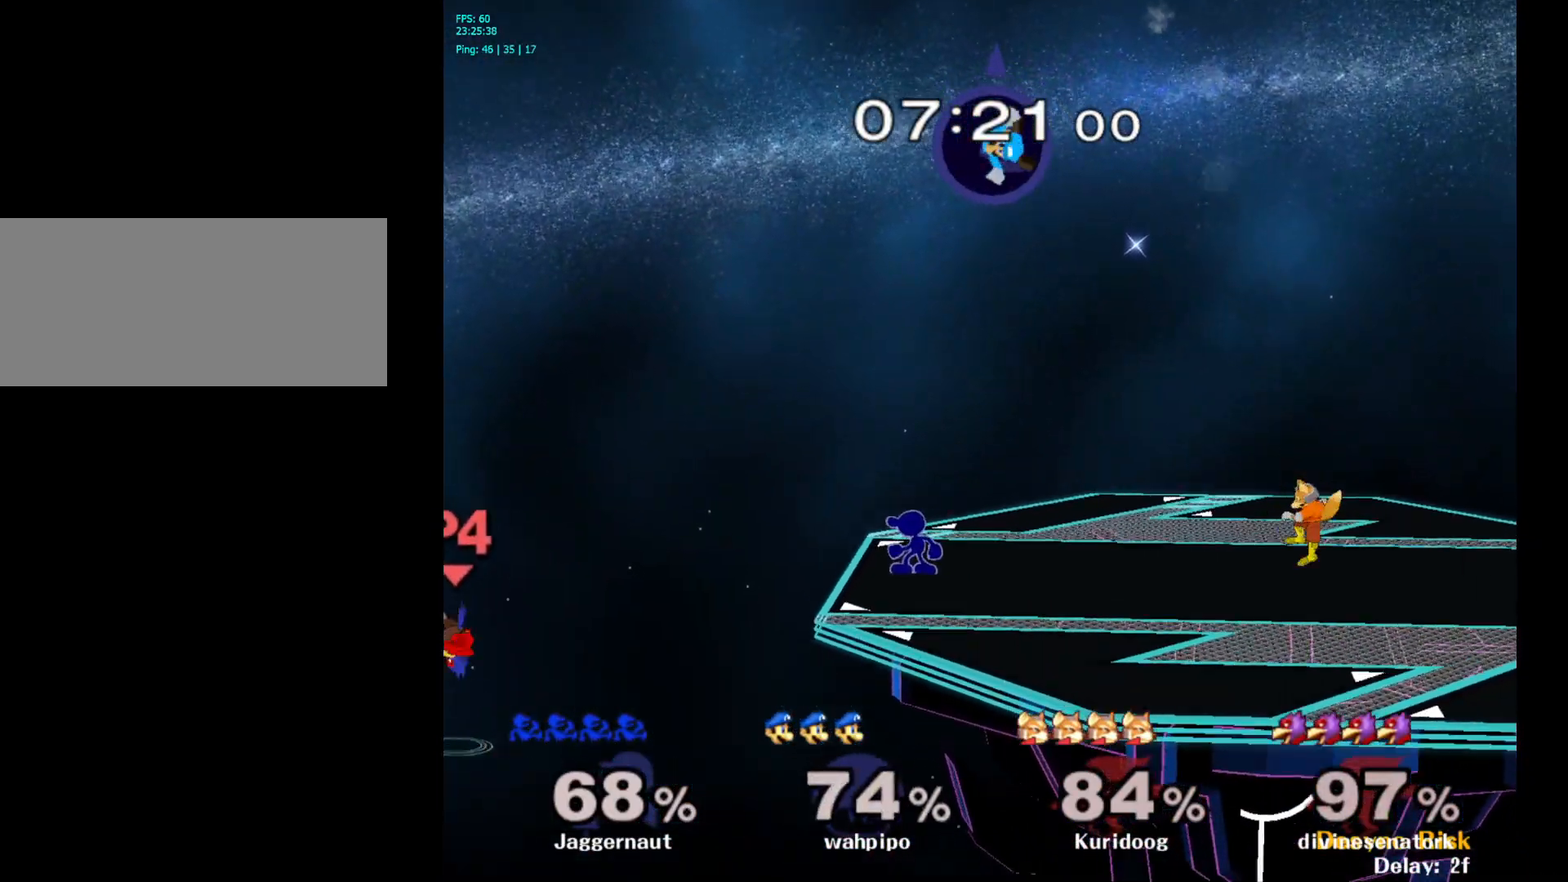
{"buttons": [], "left_stick": "left", "right_stick": "center", "events": [[317, "left_stick", "left"]]}
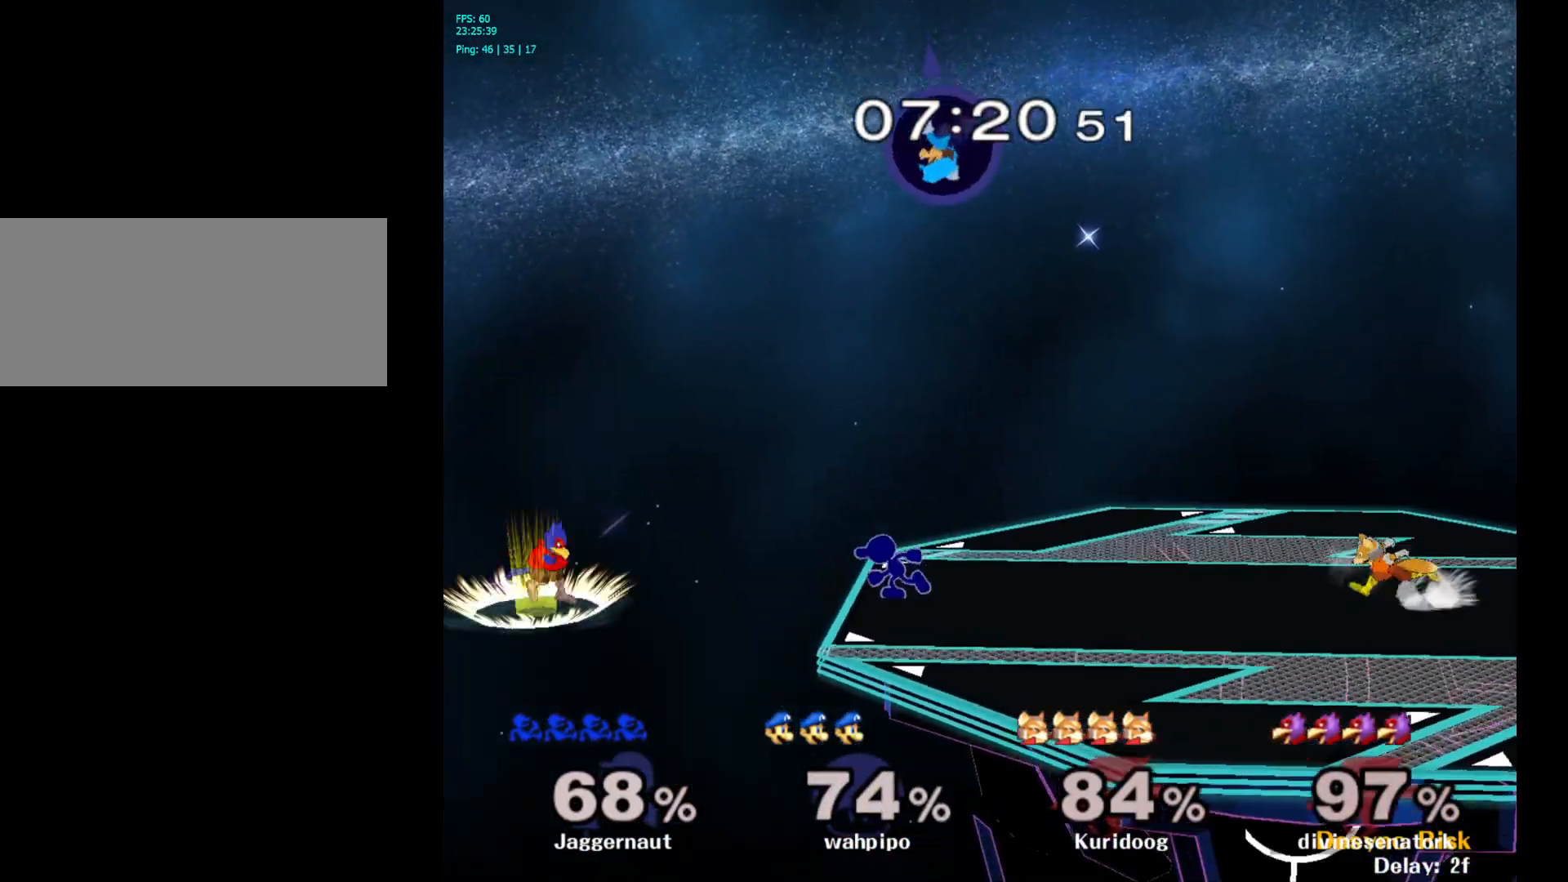
{"buttons": [], "left_stick": "center", "right_stick": "center", "events": [[50, "A", "down"], [233, "A", "up"], [267, "left_stick", "center"]]}
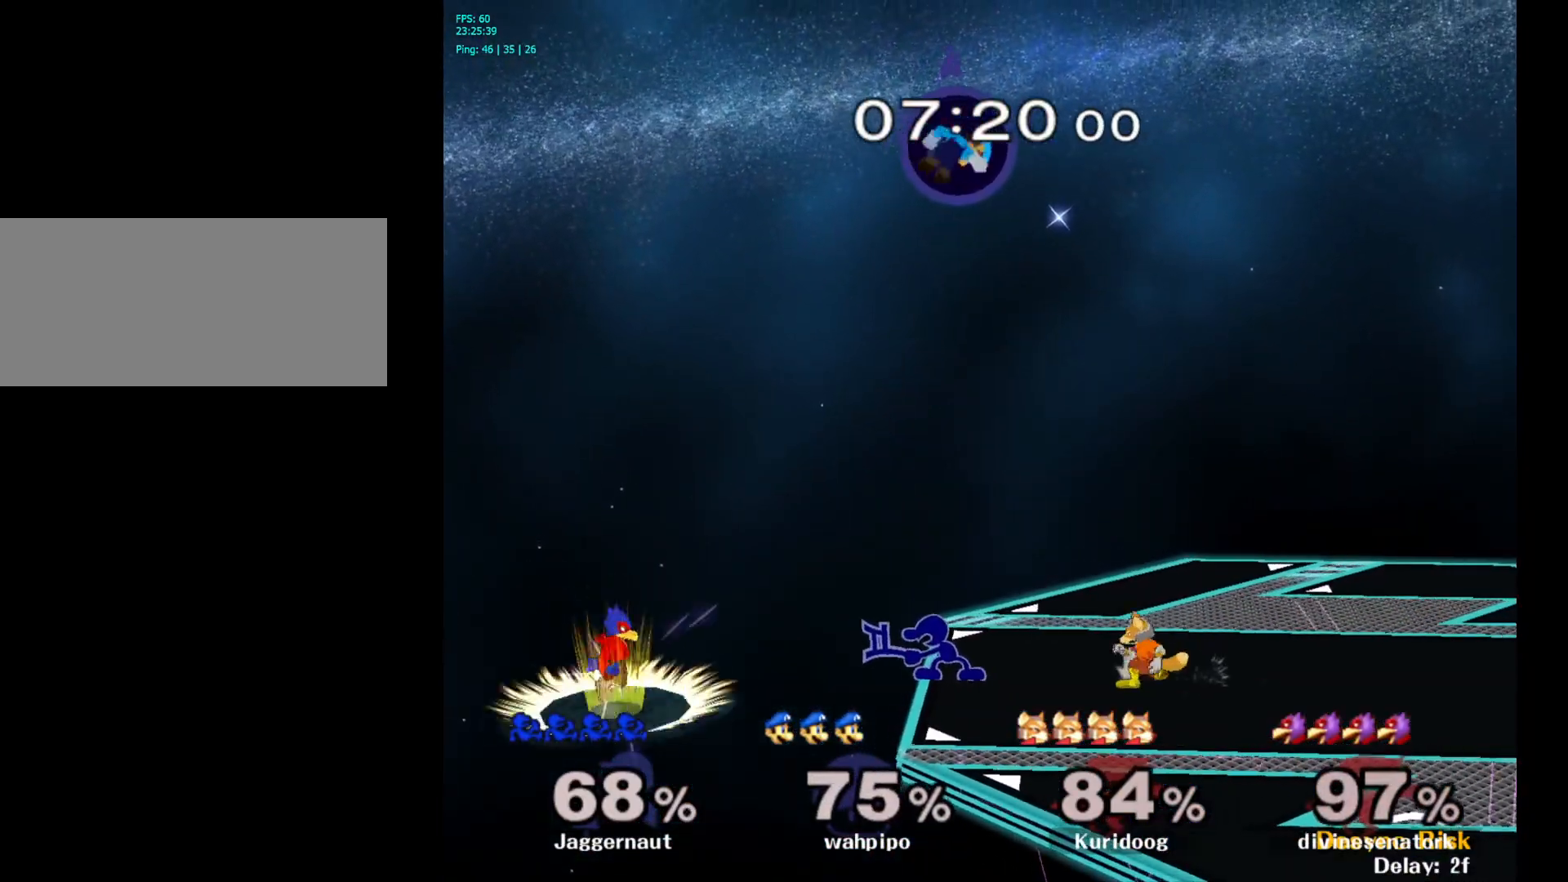
{"buttons": ["R1"], "left_stick": "center", "right_stick": "center", "events": [[117, "R1", "down"]]}
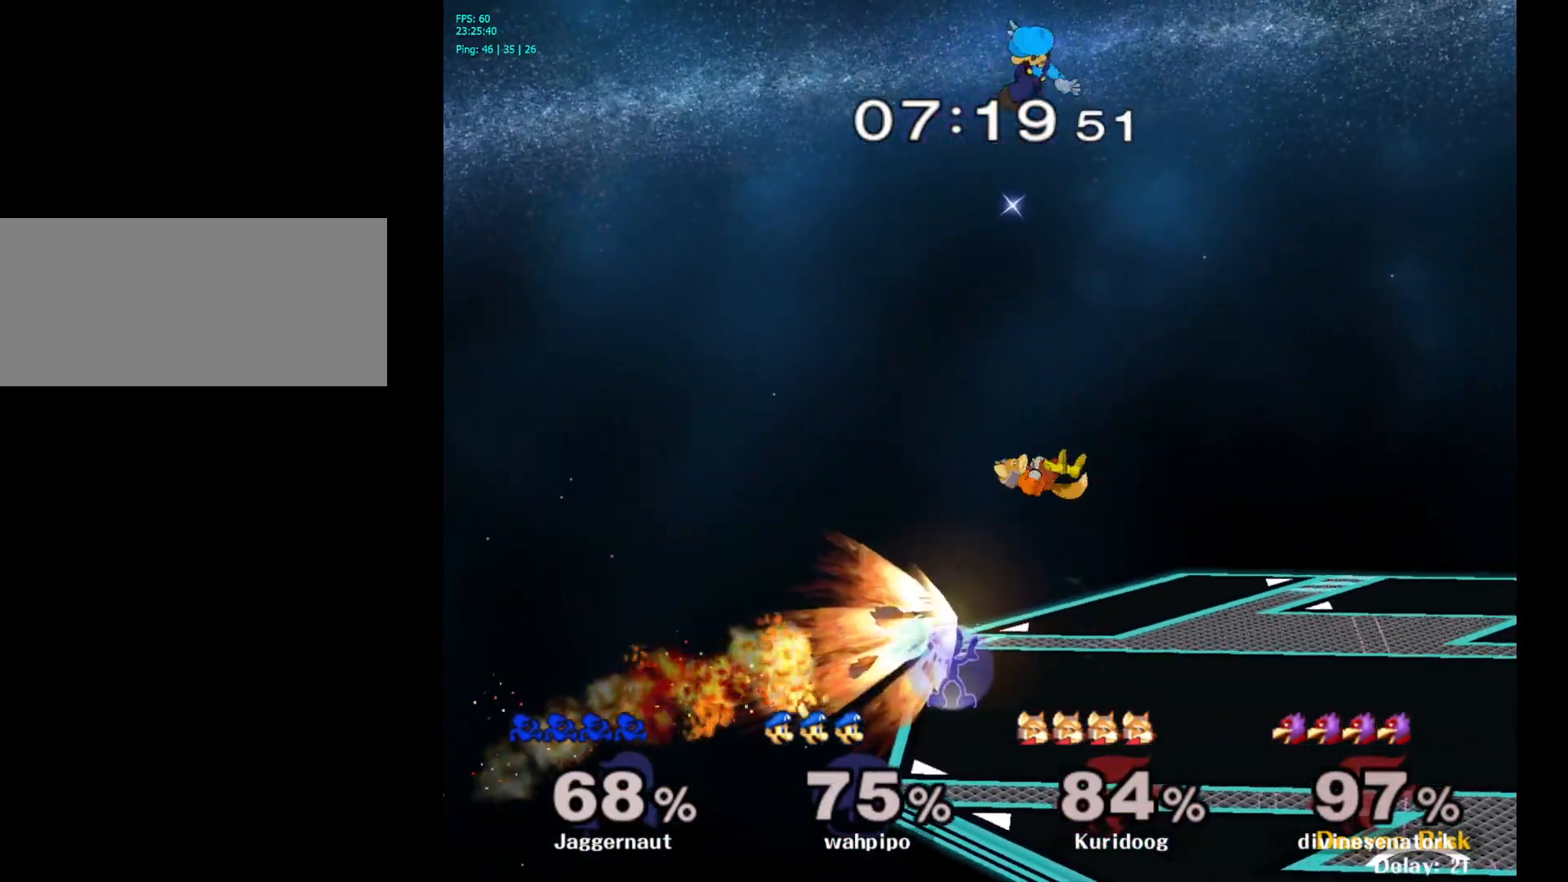
{"buttons": ["R1"], "left_stick": "center", "right_stick": "center", "events": [[350, "A", "down"], [467, "A", "up"]]}
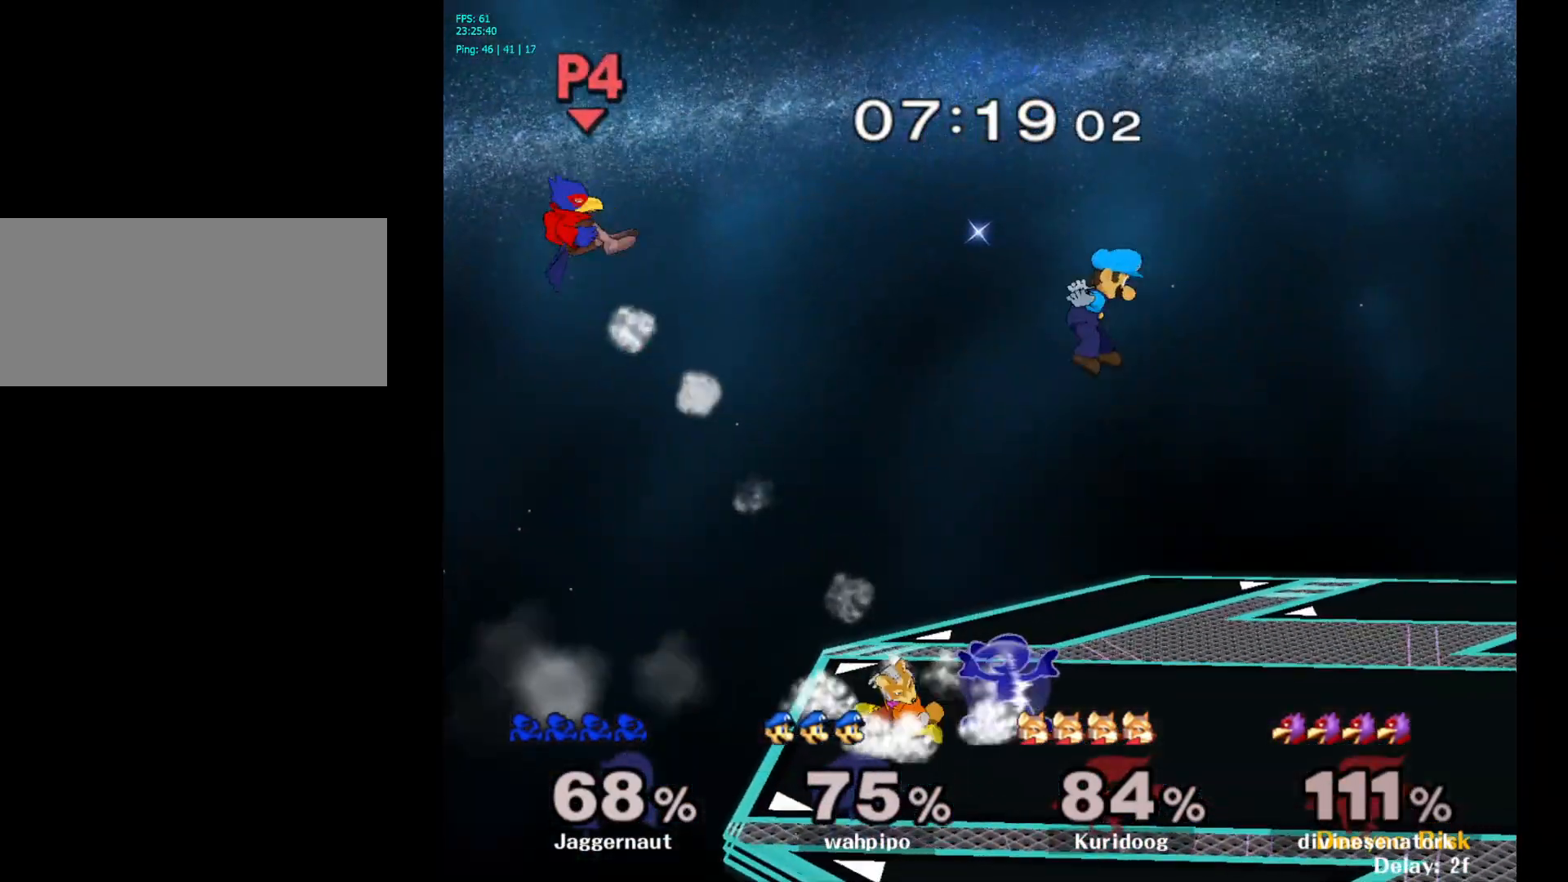
{"buttons": [], "left_stick": "up-right", "right_stick": "center", "events": [[183, "A", "down"], [283, "A", "up"], [417, "R1", "up"], [500, "left_stick", "up-right"]]}
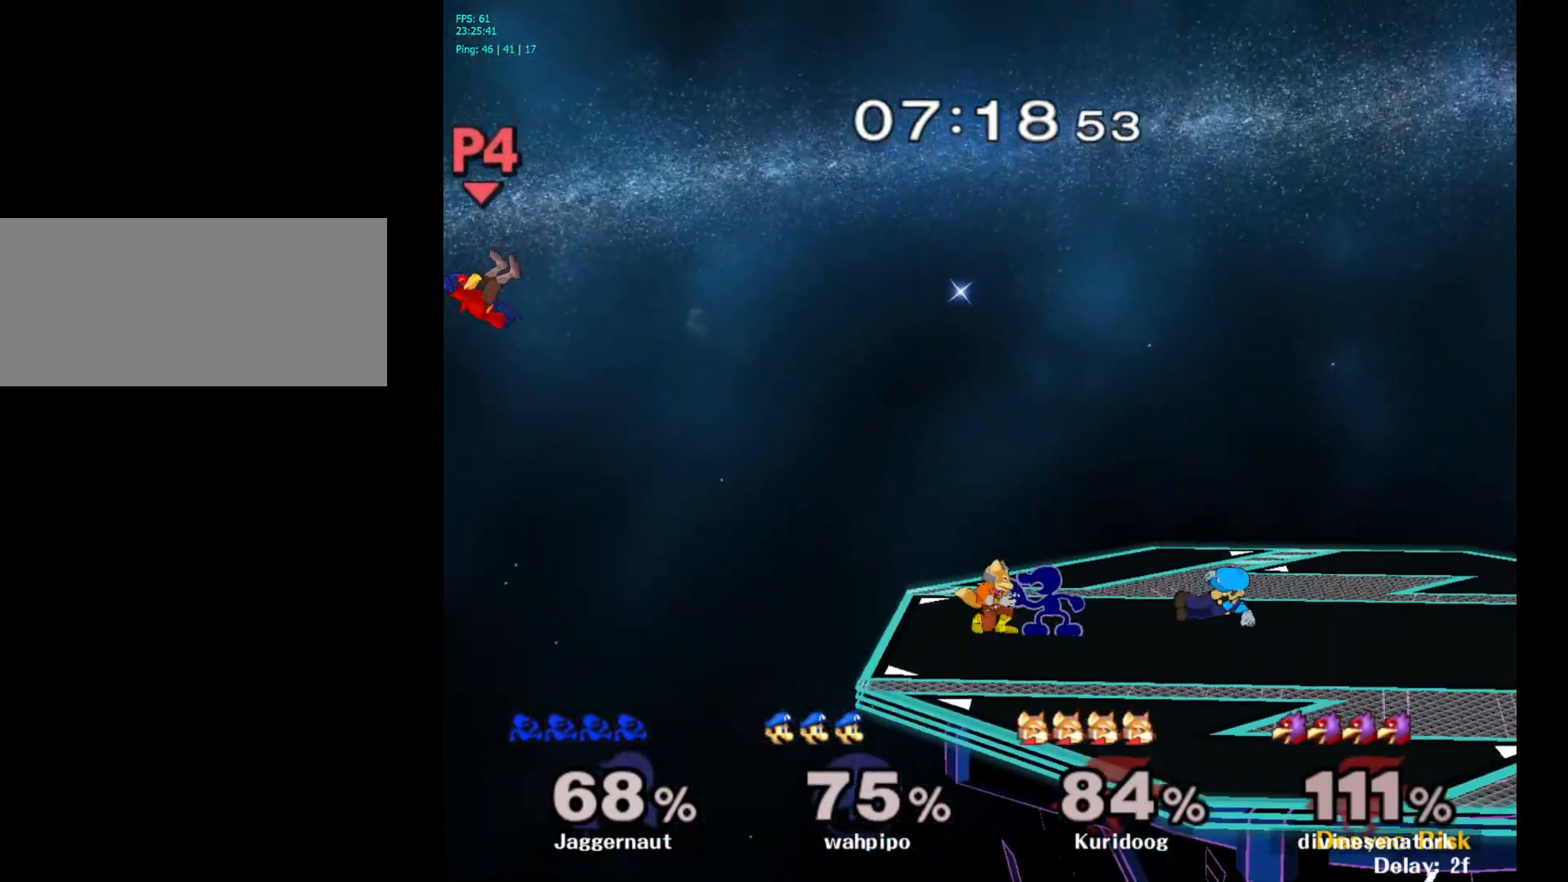
{"buttons": [], "left_stick": "center", "right_stick": "center", "events": [[17, "left_stick", "up"], [133, "left_stick", "center"]]}
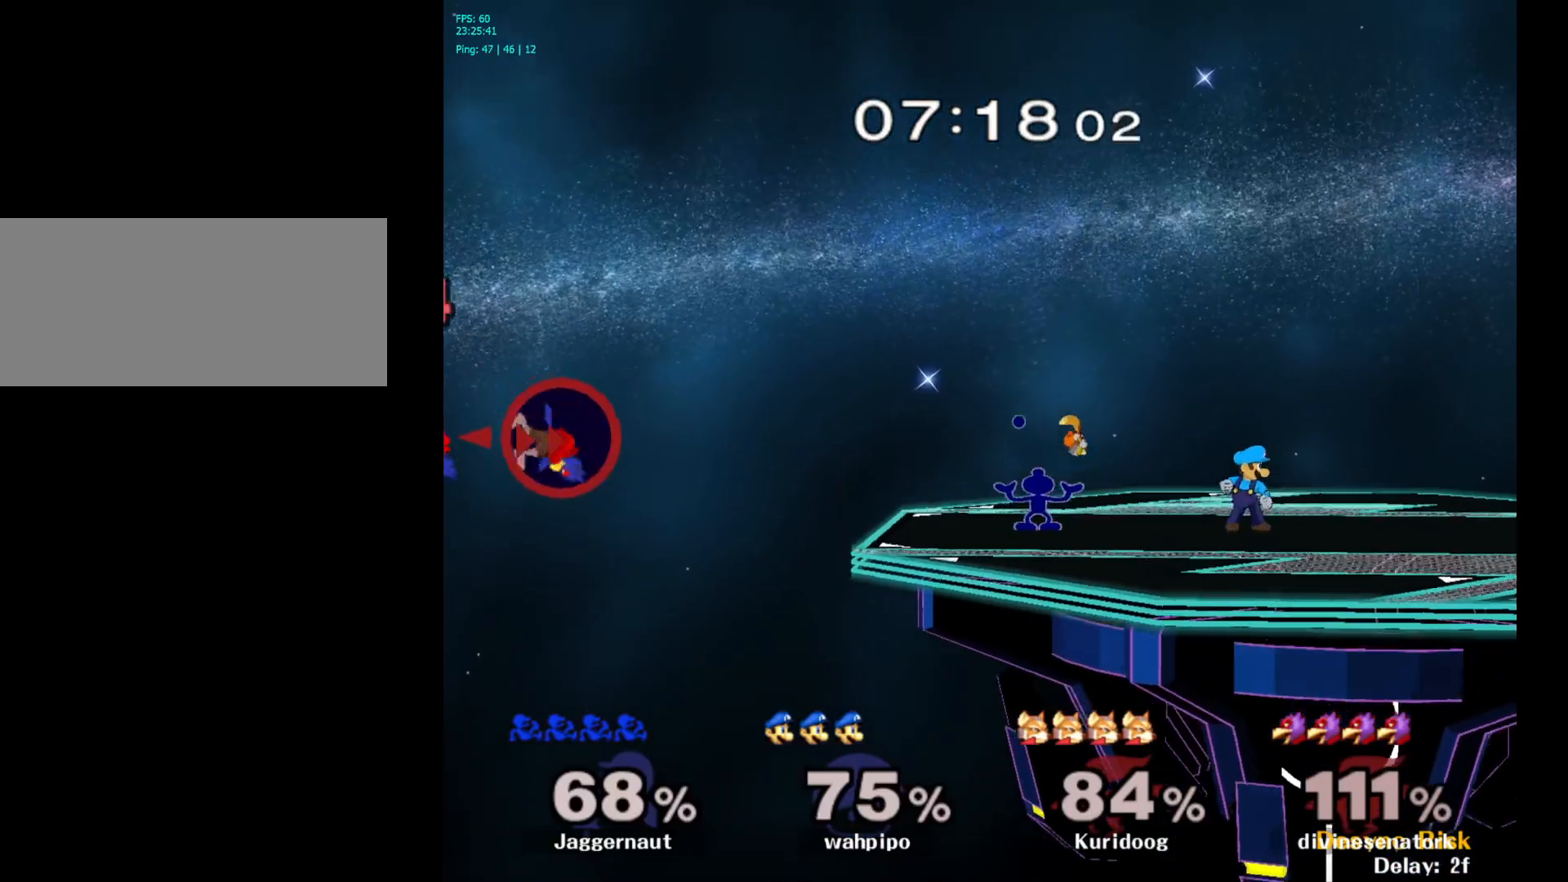
{"buttons": [], "left_stick": "center", "right_stick": "center", "events": []}
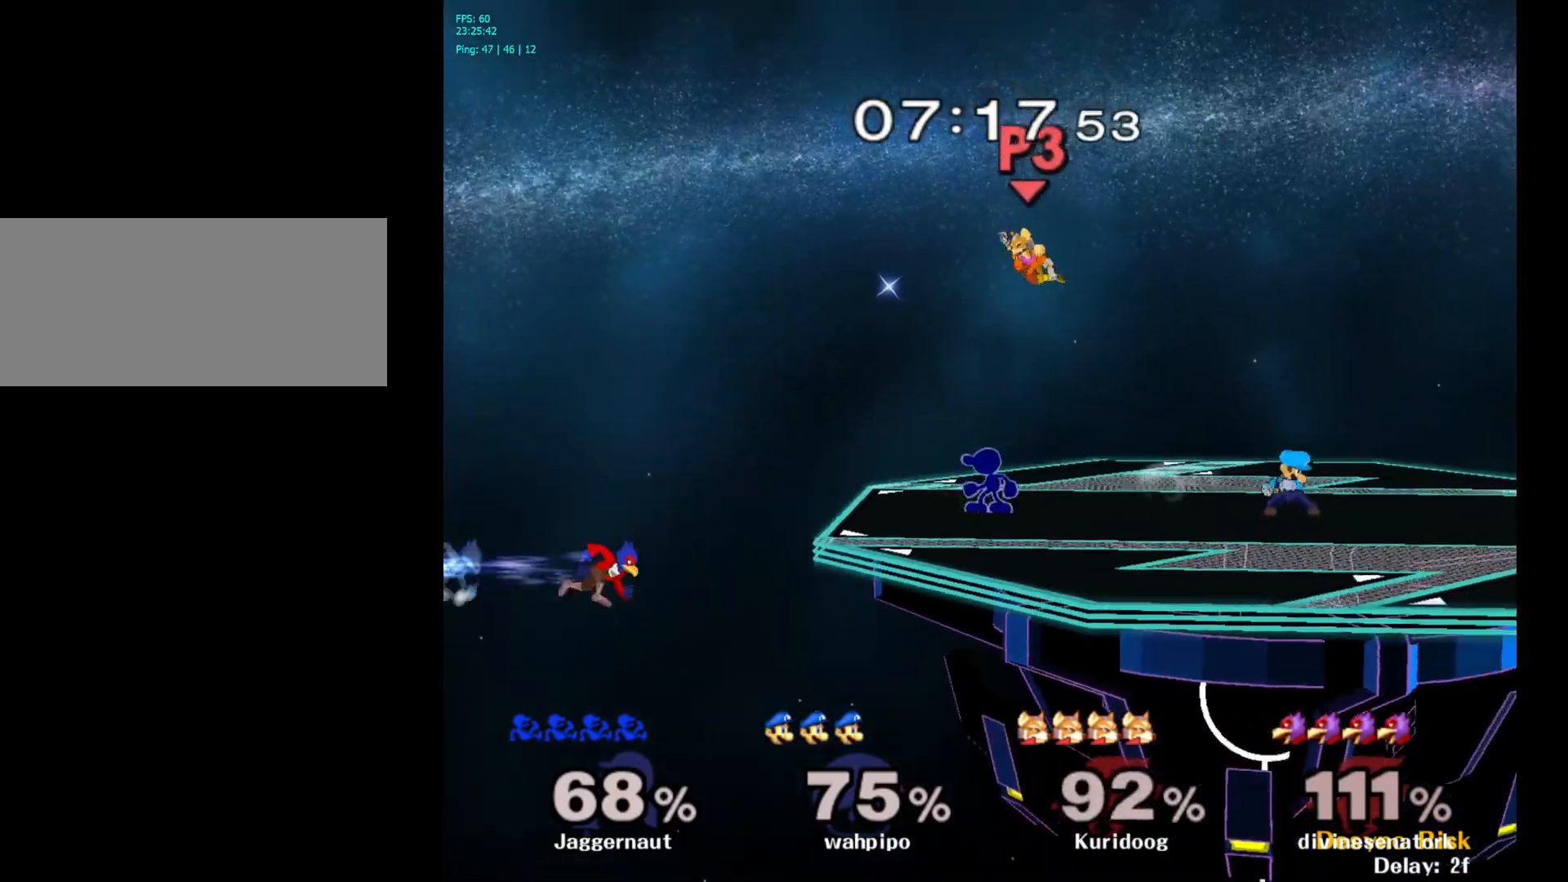
{"buttons": [], "left_stick": "left", "right_stick": "center", "events": [[67, "Y", "down"], [150, "A", "down"], [183, "Y", "up"], [250, "left_stick", "left"], [283, "A", "up"], [383, "left_stick", "right"], [483, "left_stick", "left"]]}
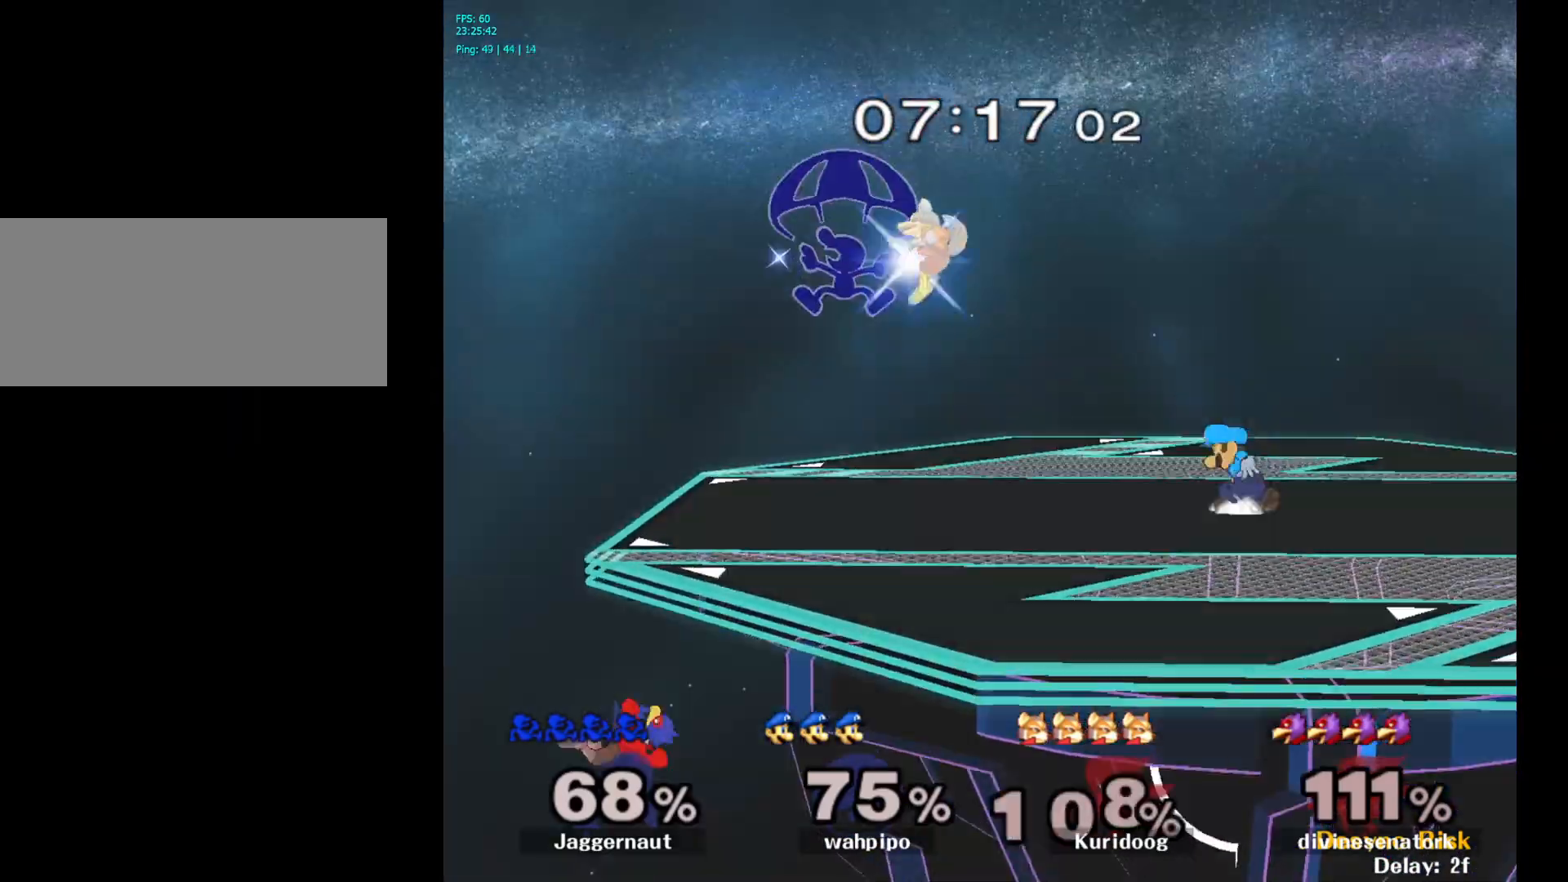
{"buttons": [], "left_stick": "left", "right_stick": "center", "events": [[17, "left_stick", "right"], [233, "left_stick", "left"]]}
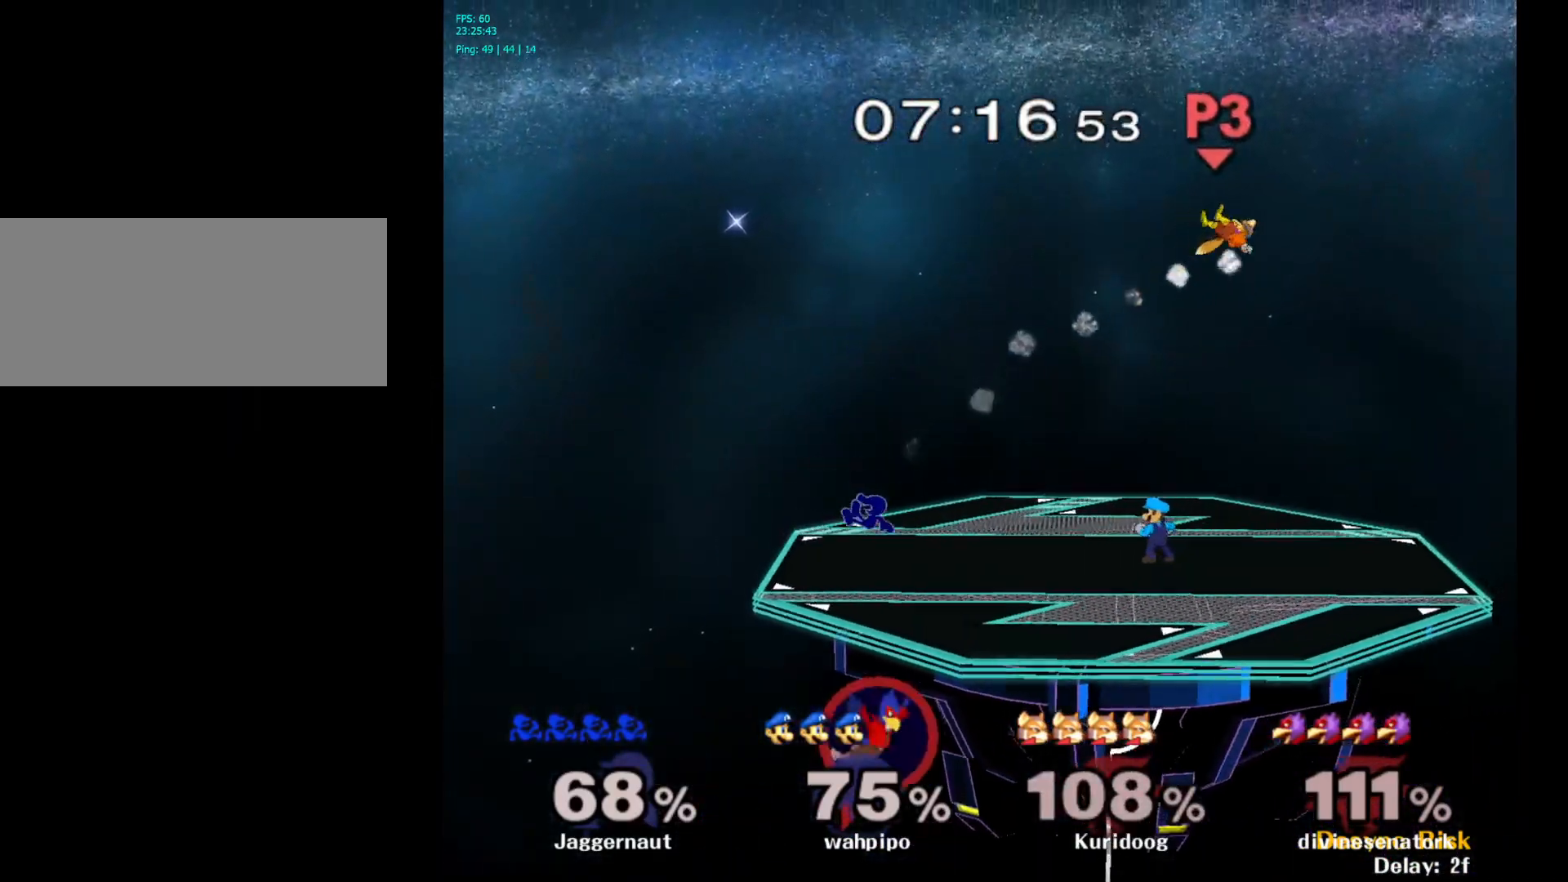
{"buttons": [], "left_stick": "right", "right_stick": "center", "events": [[50, "left_stick", "center"], [267, "left_stick", "right"]]}
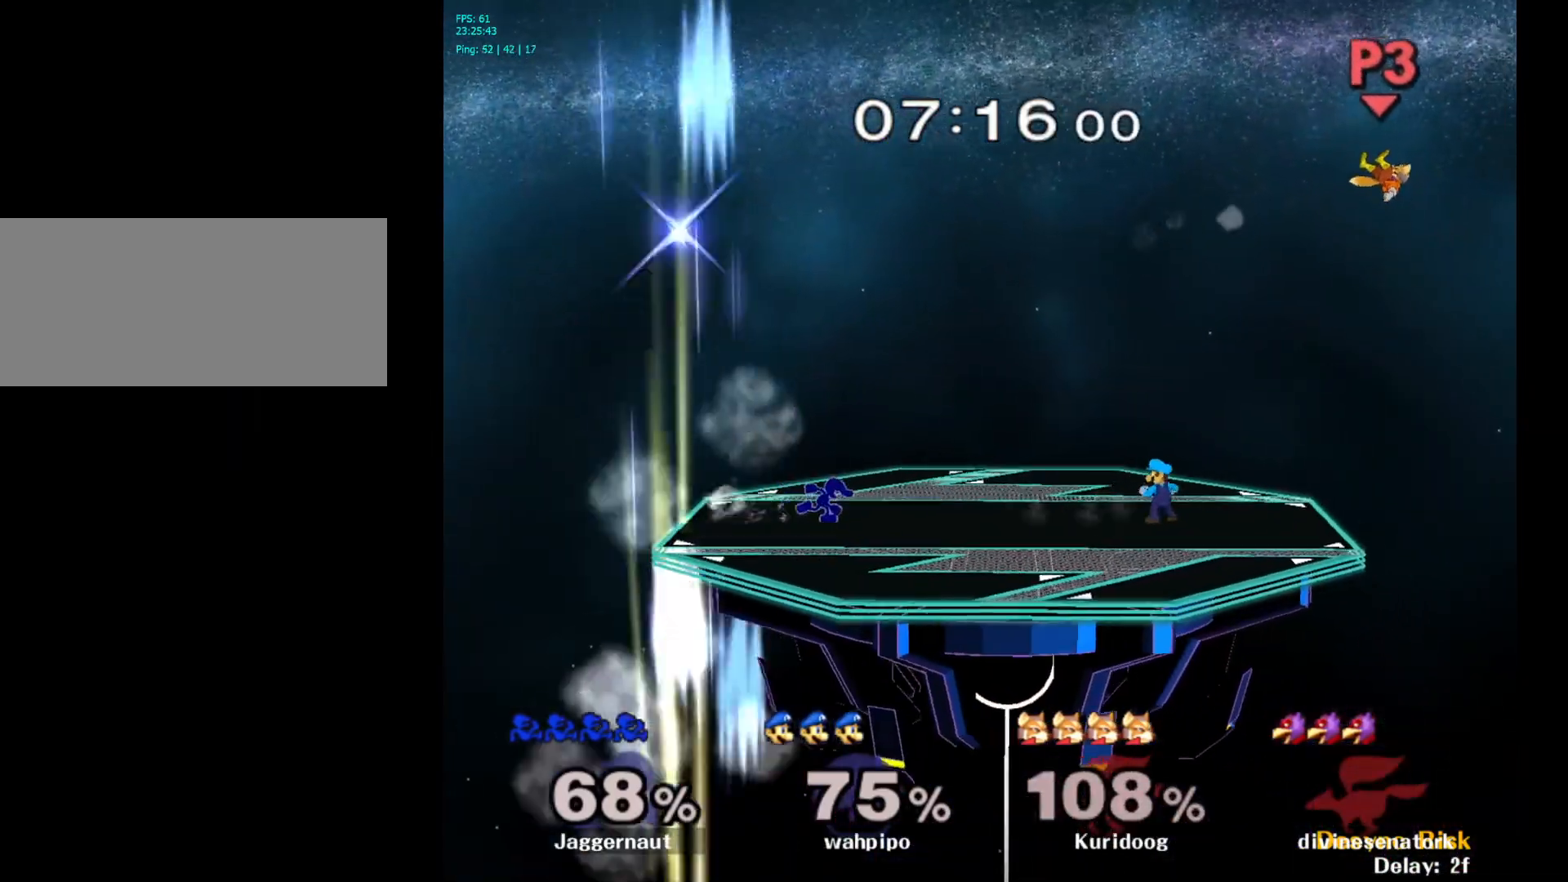
{"buttons": ["Y"], "left_stick": "down-left", "right_stick": "center", "events": [[450, "Y", "down"], [450, "left_stick", "down-left"]]}
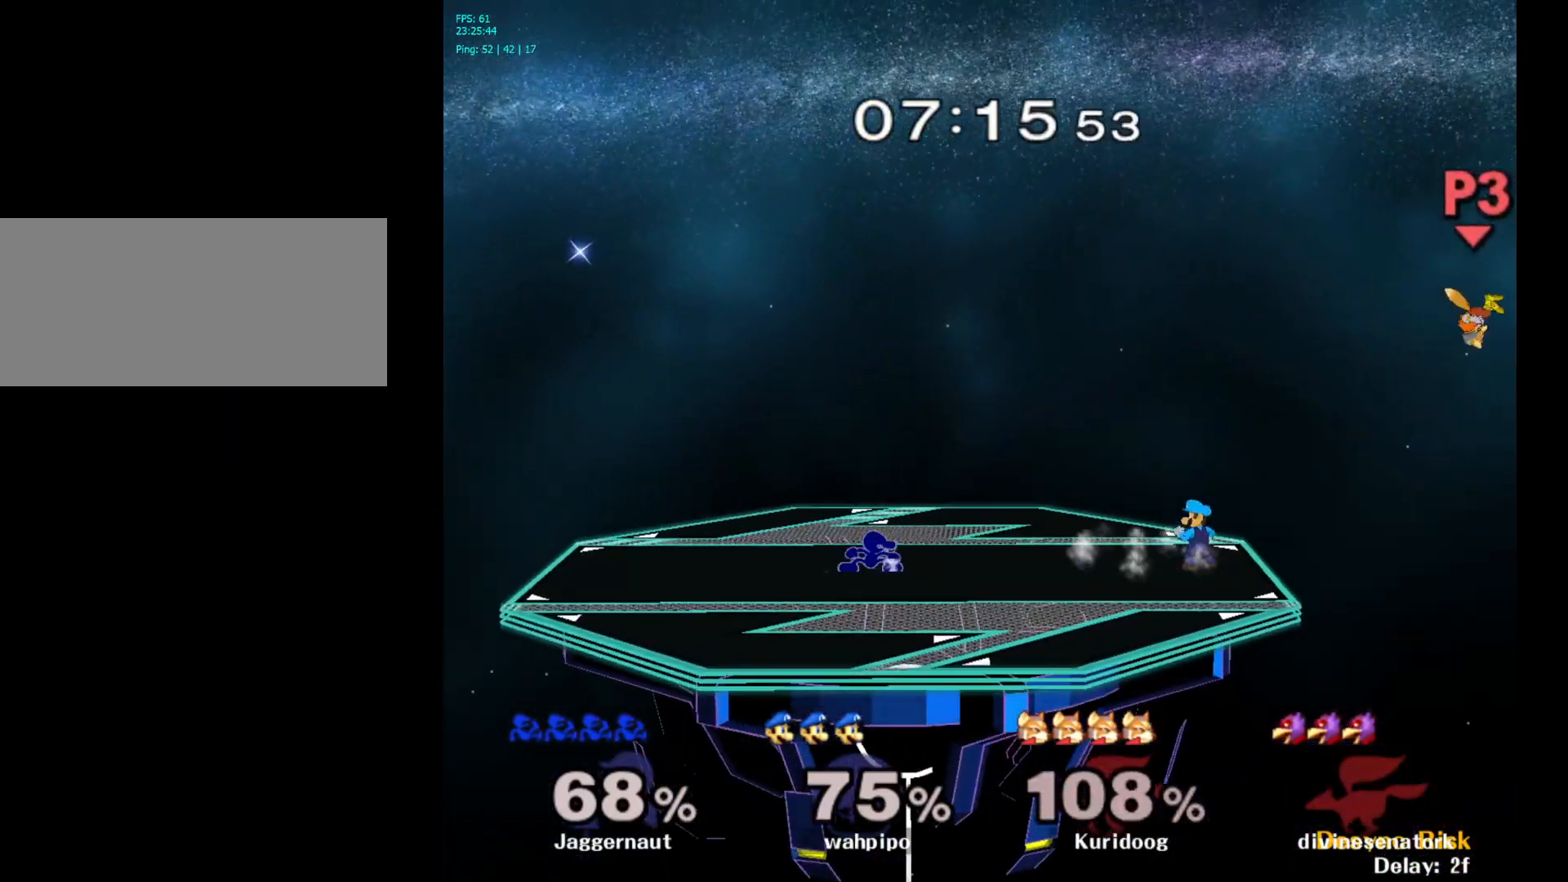
{"buttons": [], "left_stick": "right", "right_stick": "center", "events": [[33, "R1", "down"], [150, "Y", "up"], [150, "left_stick", "center"], [183, "R1", "up"], [250, "Y", "down"], [250, "left_stick", "down-right"], [333, "R1", "down"], [400, "Y", "up"], [433, "left_stick", "center"], [483, "R1", "up"], [500, "left_stick", "right"]]}
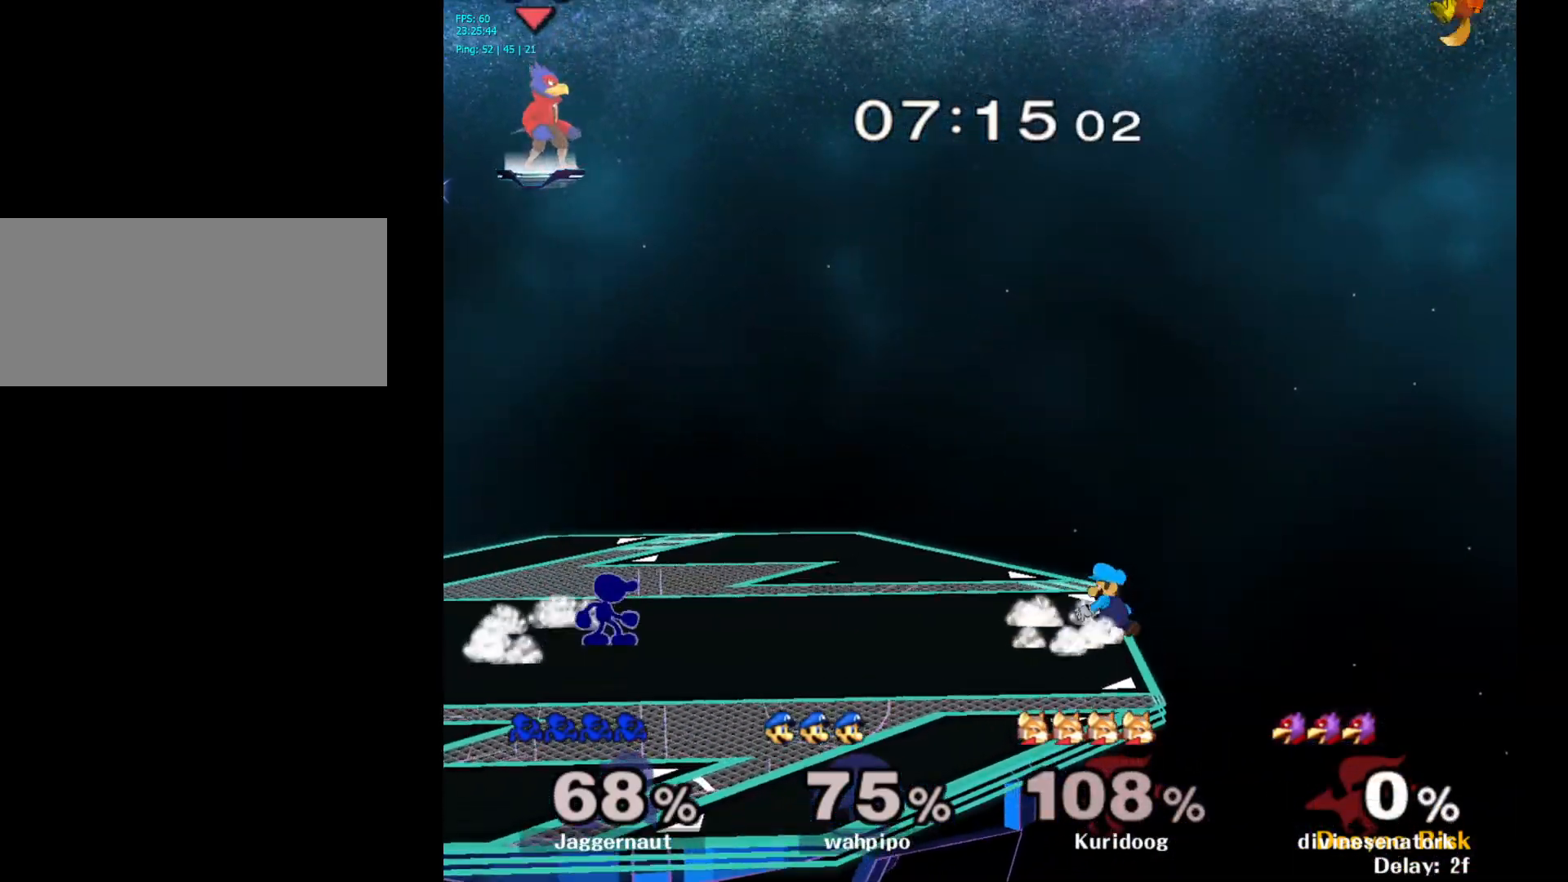
{"buttons": [], "left_stick": "right", "right_stick": "center", "events": []}
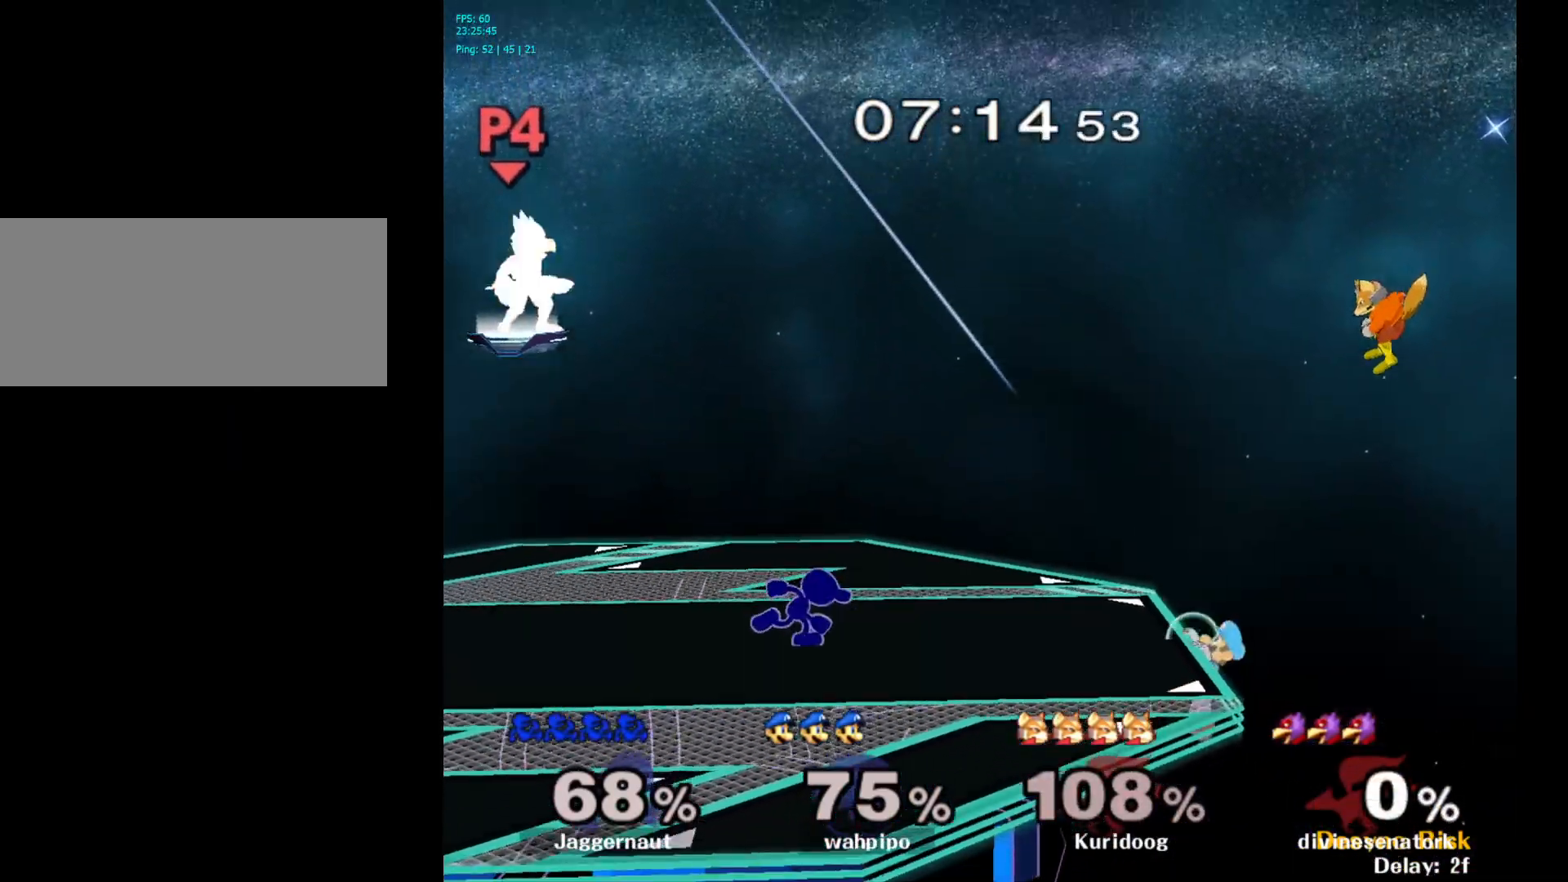
{"buttons": [], "left_stick": "down-right", "right_stick": "center", "events": [[50, "Y", "down"], [67, "left_stick", "down-left"], [133, "R1", "down"], [200, "Y", "up"], [217, "left_stick", "center"], [250, "R1", "up"], [300, "left_stick", "right"], [400, "left_stick", "down-right"]]}
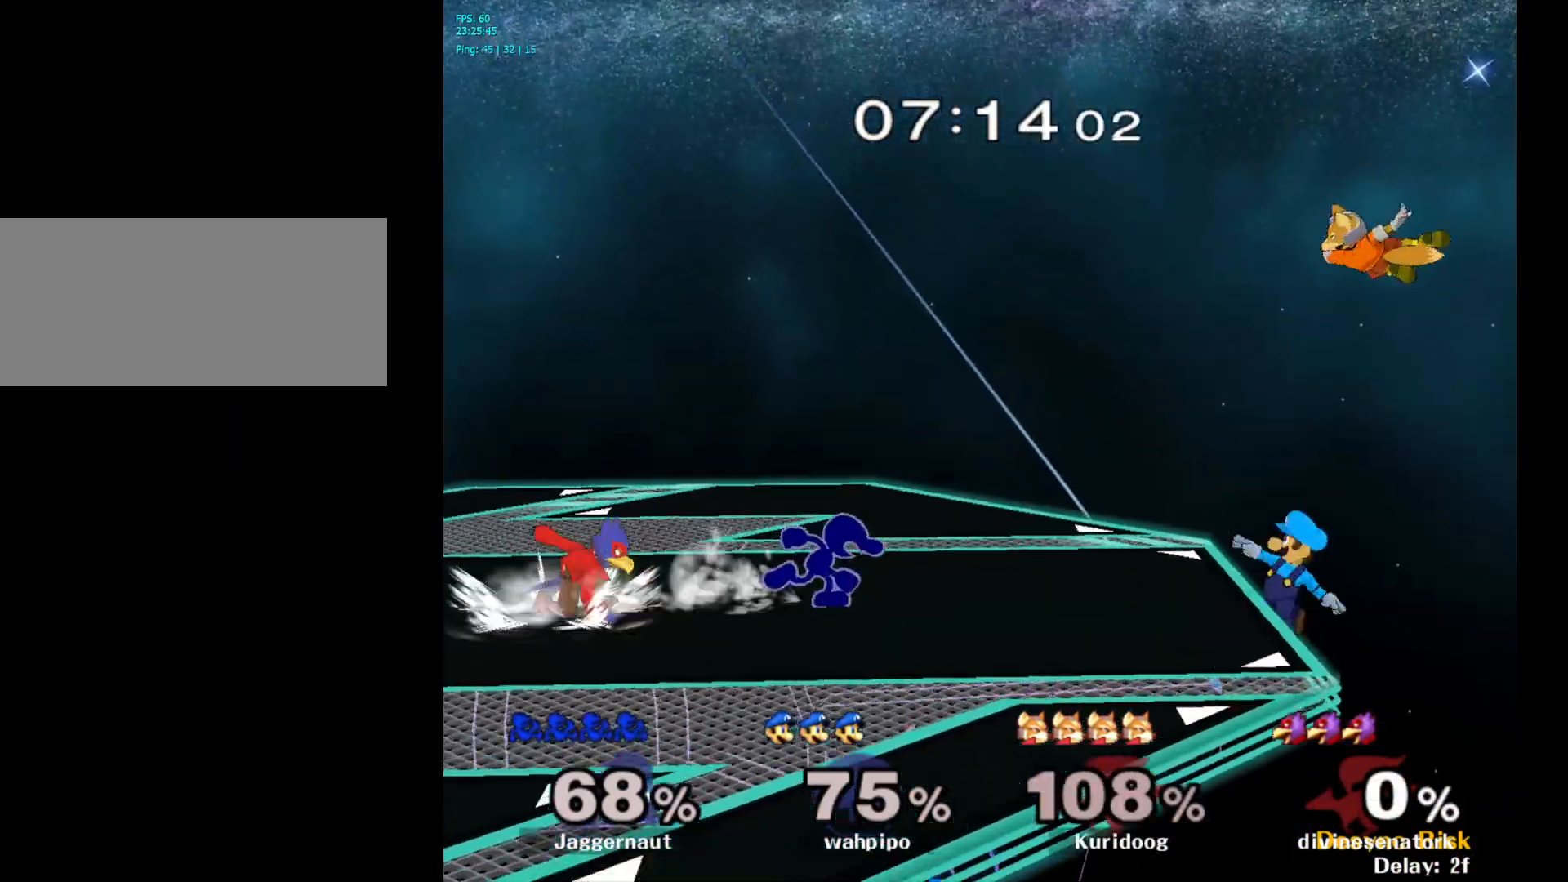
{"buttons": ["Y"], "left_stick": "center", "right_stick": "center", "events": [[17, "left_stick", "right"], [383, "left_stick", "down"], [450, "Y", "down"], [483, "left_stick", "center"]]}
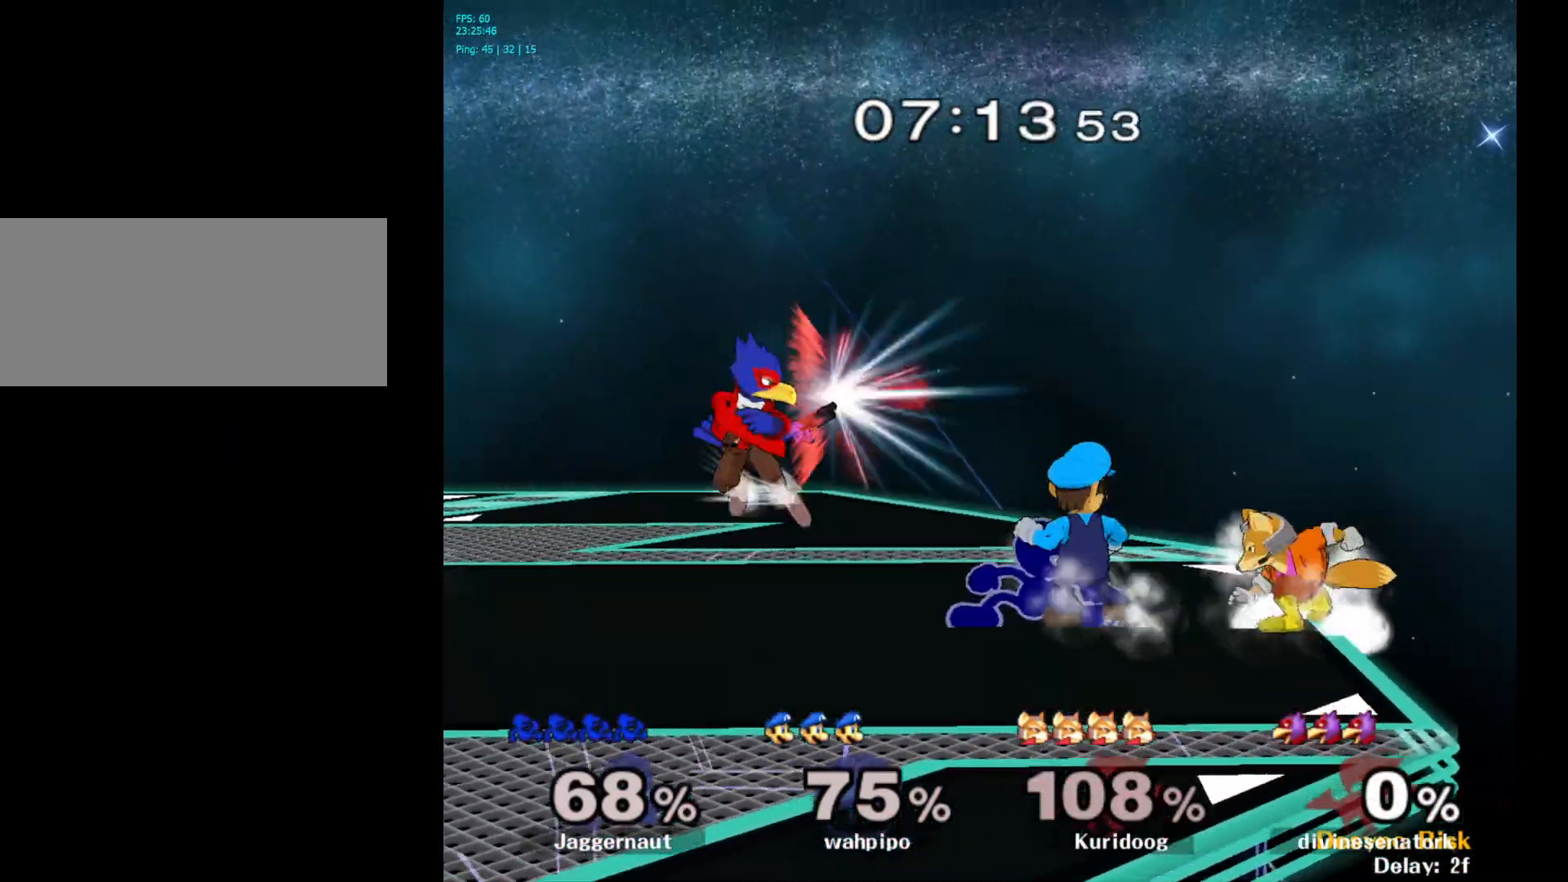
{"buttons": ["Y"], "left_stick": "center", "right_stick": "center", "events": [[117, "Y", "up"], [183, "left_stick", "left"], [400, "Y", "down"], [400, "left_stick", "center"]]}